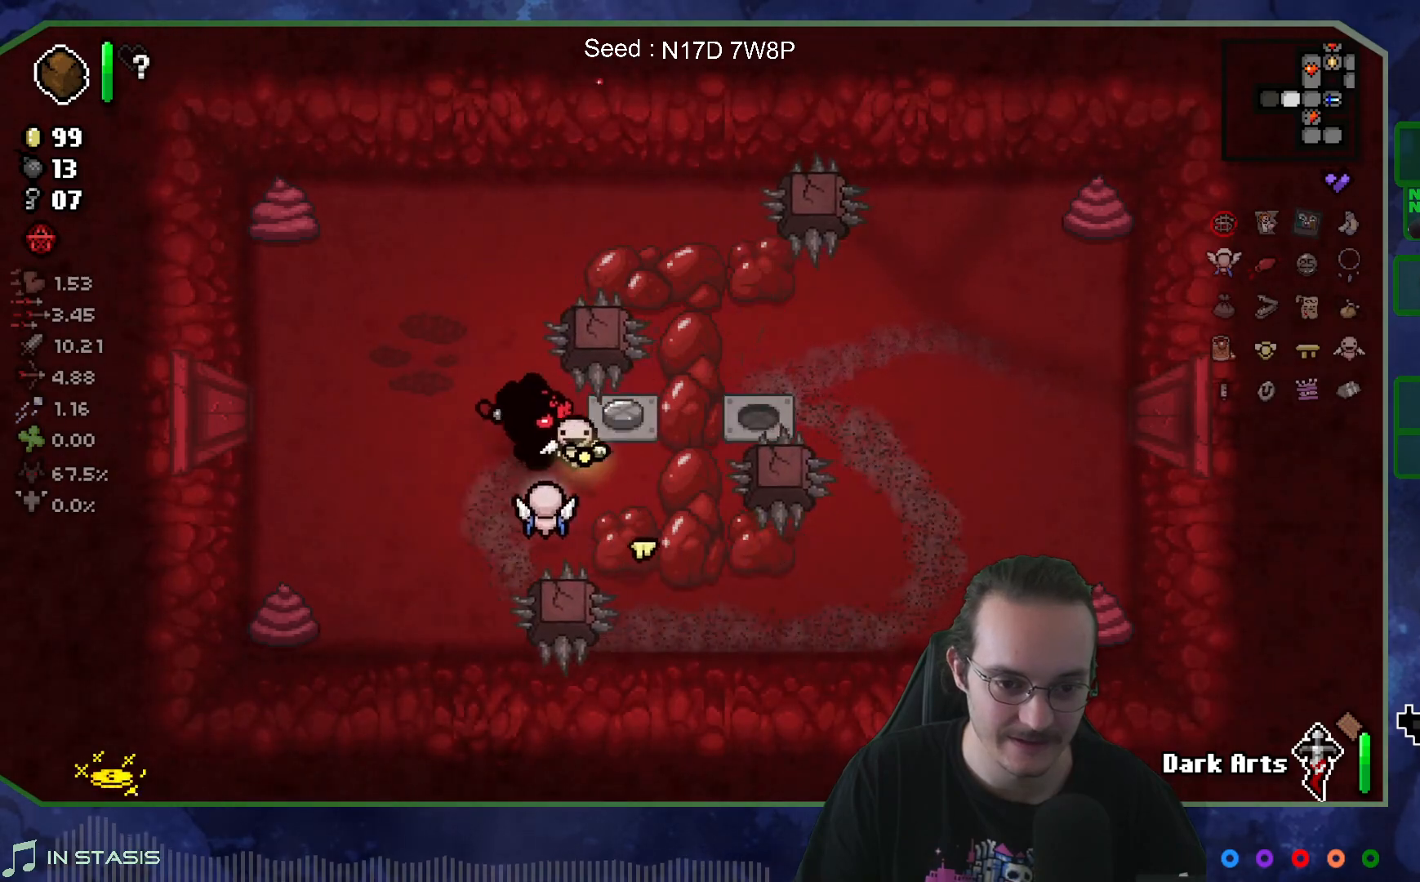
Gameplay with a controller (Xbox layout); each line is a JSON object with the inputs held at the frame after it. "events" lists button and stick changes between this image and that frame as [ms after this image, input, new state], when the widget could be followed in between. Not read: L3 R3.
{"buttons": [], "left_stick": "center", "right_stick": "center", "events": [[167, "left_stick", "up-left"], [217, "left_stick", "left"], [483, "left_stick", "center"]]}
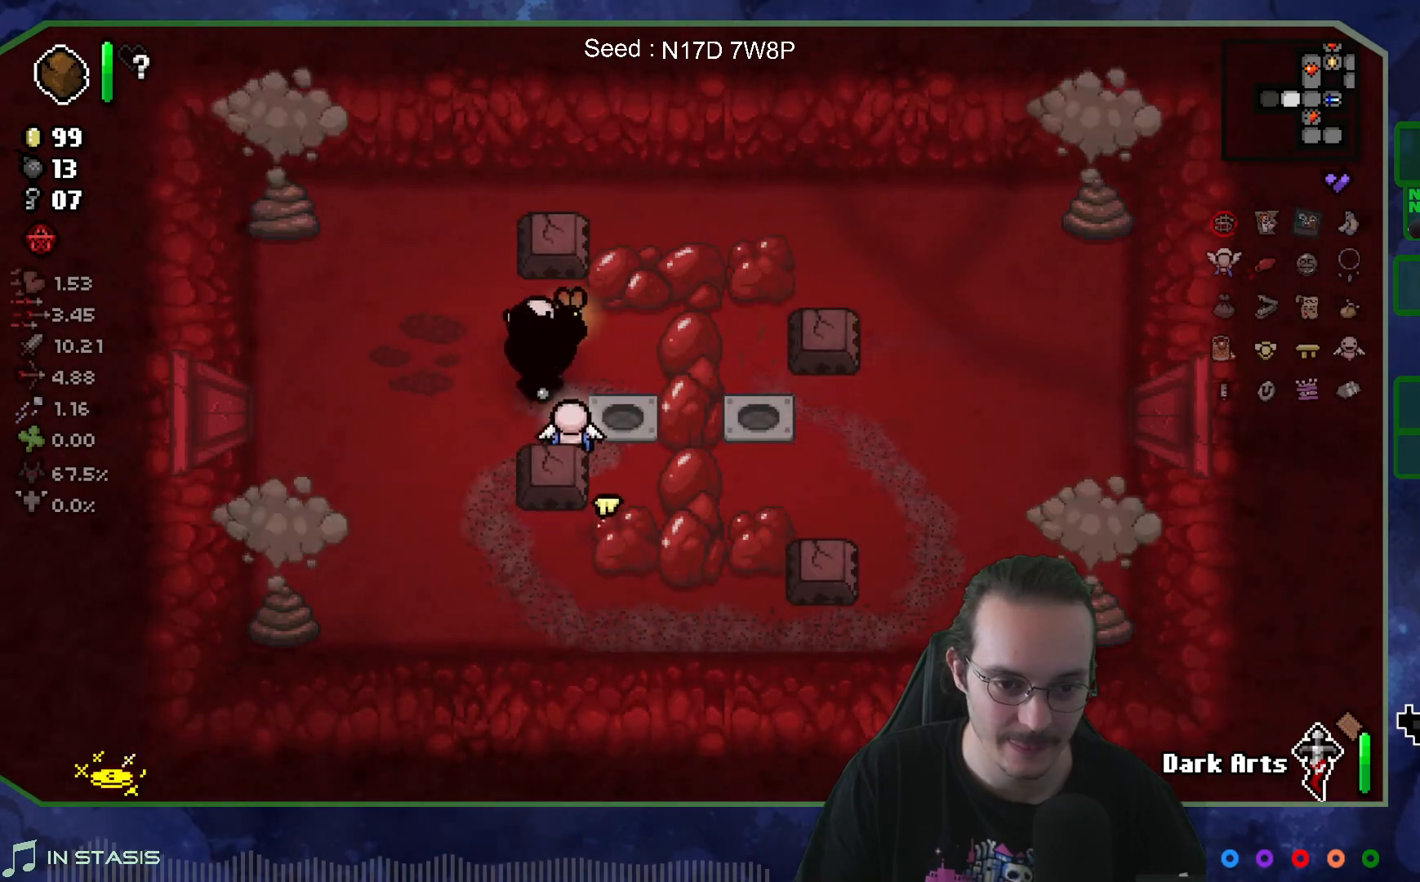
{"buttons": [], "left_stick": "center", "right_stick": "center", "events": []}
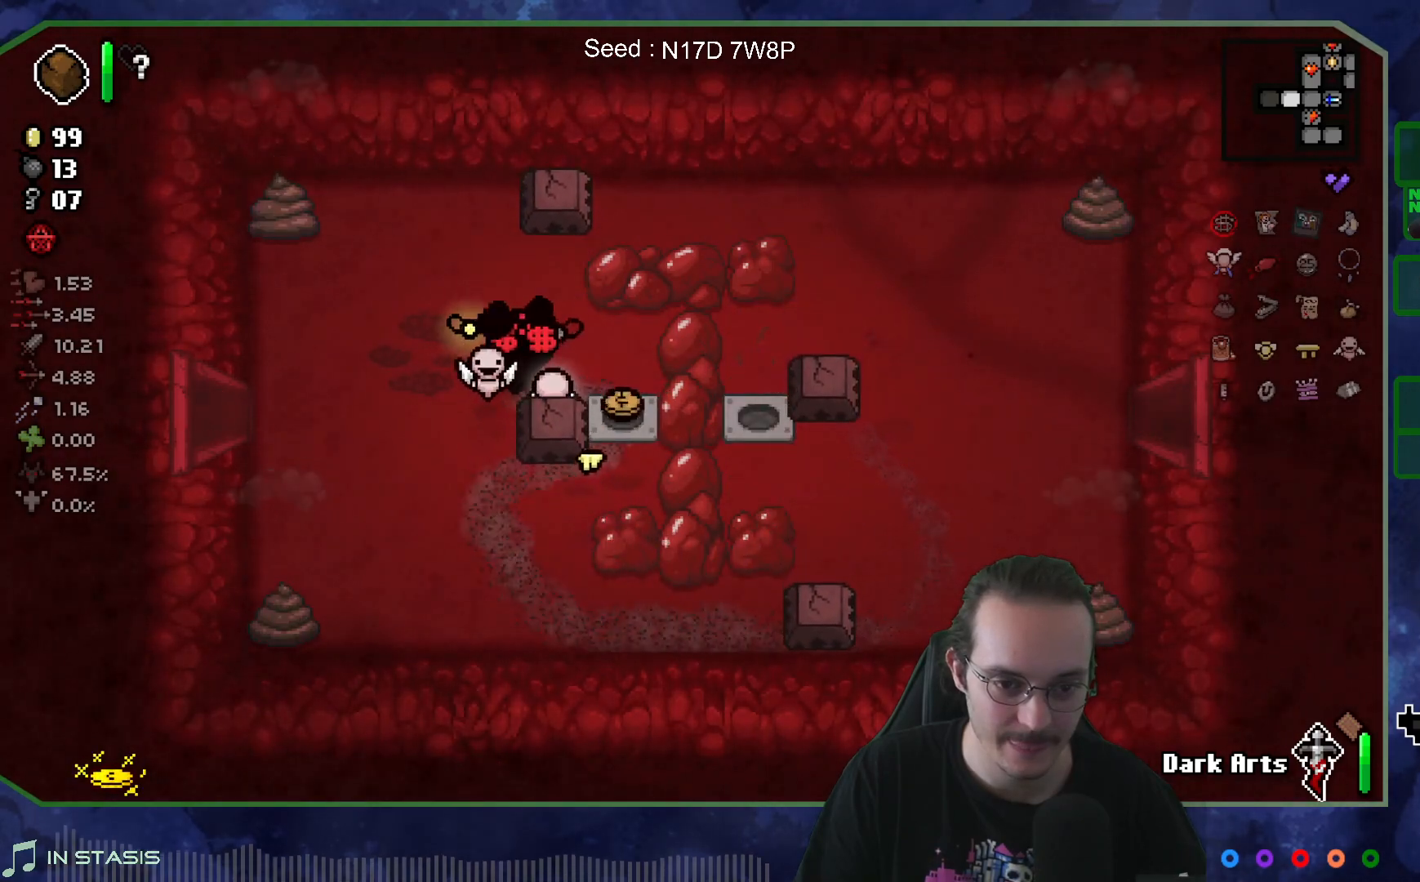
{"buttons": [], "left_stick": "up-right", "right_stick": "center", "events": [[50, "left_stick", "down-left"], [283, "left_stick", "down-right"], [450, "left_stick", "up-right"]]}
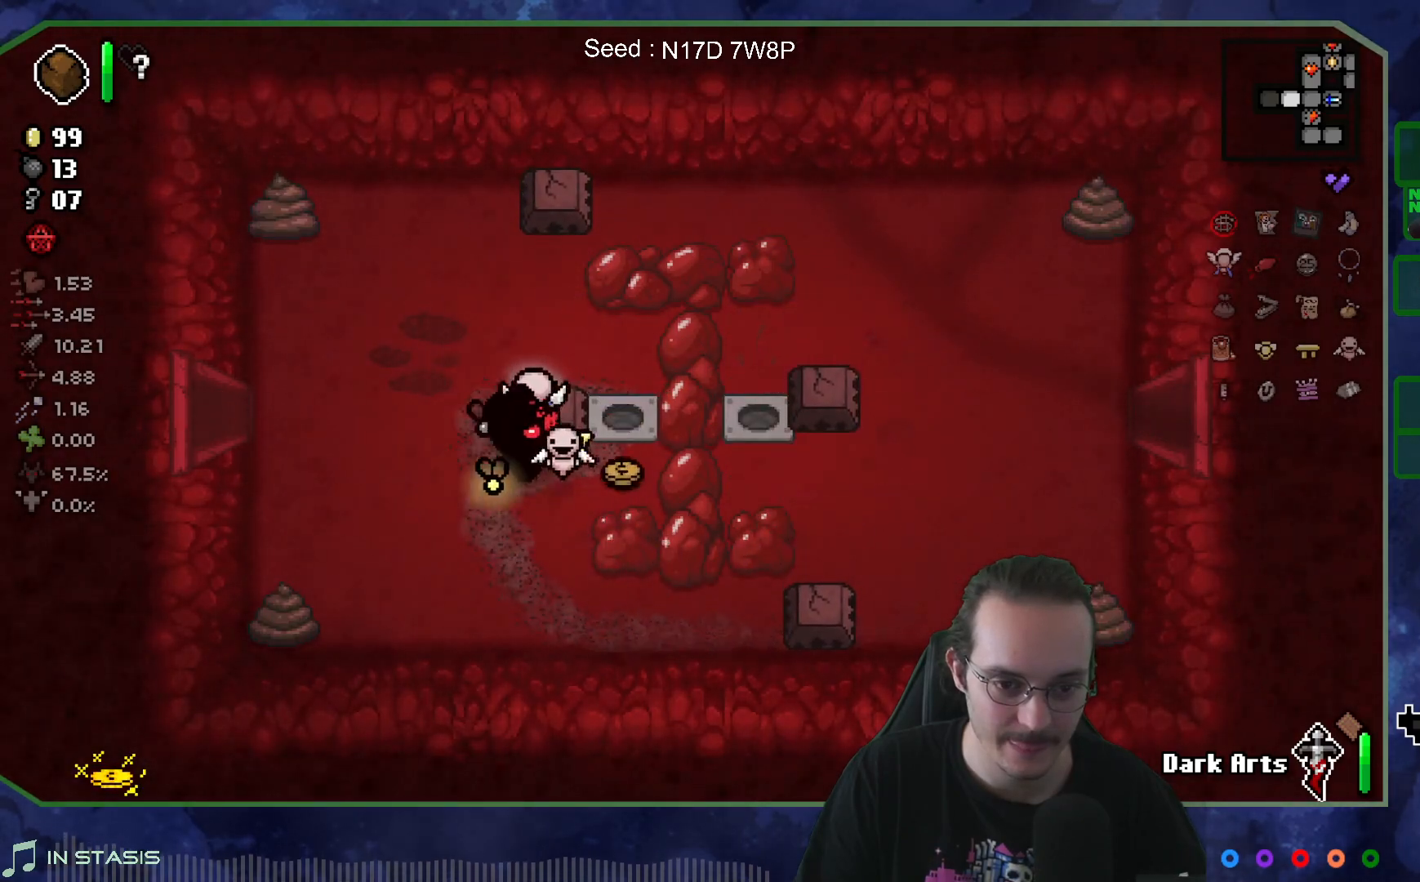
{"buttons": [], "left_stick": "left", "right_stick": "center", "events": [[133, "left_stick", "down-right"], [233, "left_stick", "down-left"], [317, "left_stick", "left"]]}
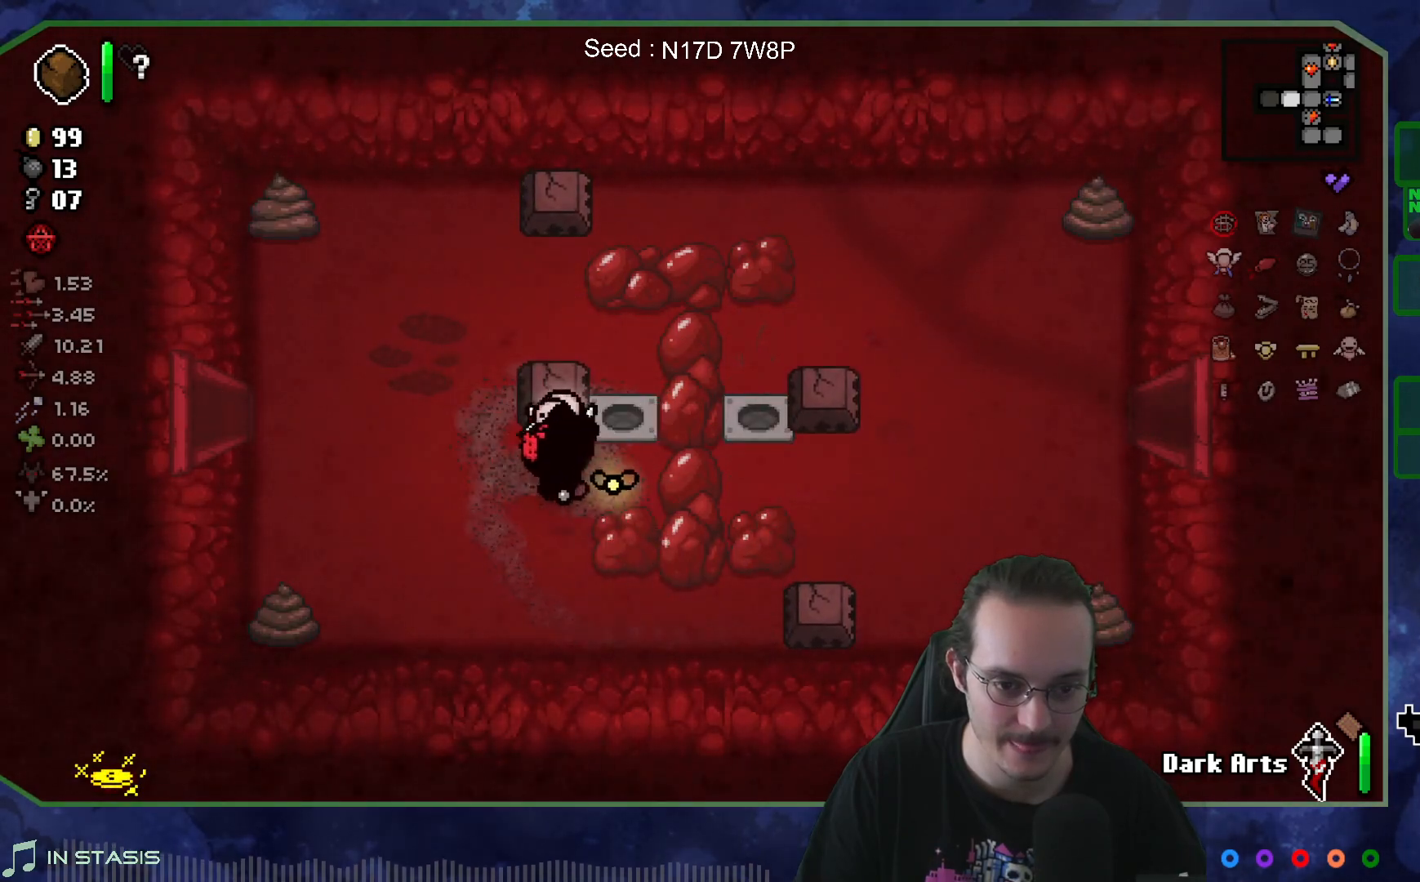
{"buttons": [], "left_stick": "left", "right_stick": "center", "events": [[33, "left_stick", "up-left"], [200, "left_stick", "left"]]}
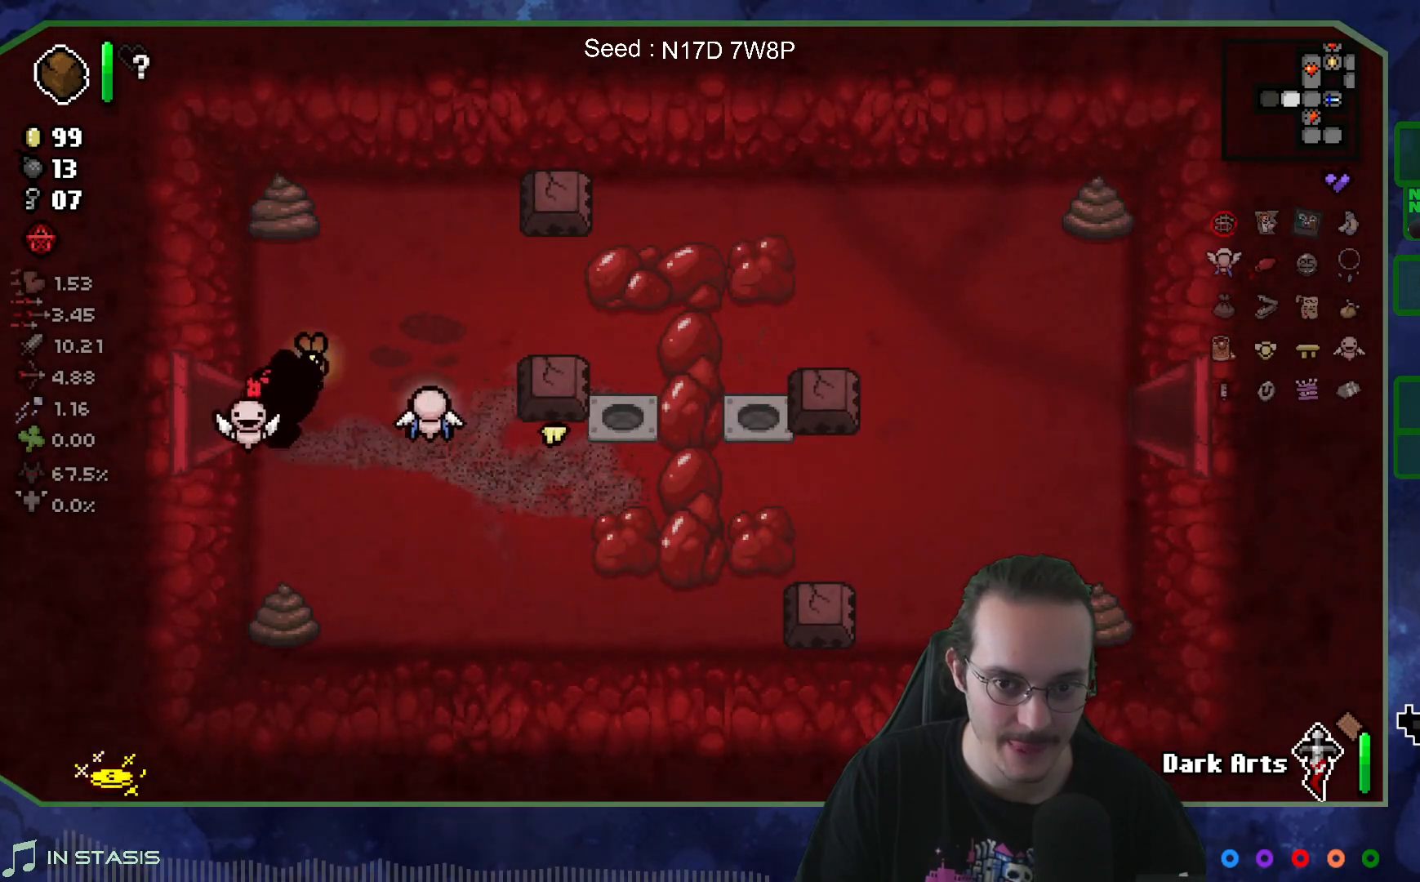
{"buttons": [], "left_stick": "center", "right_stick": "left", "events": [[283, "right_stick", "left"], [383, "left_stick", "center"]]}
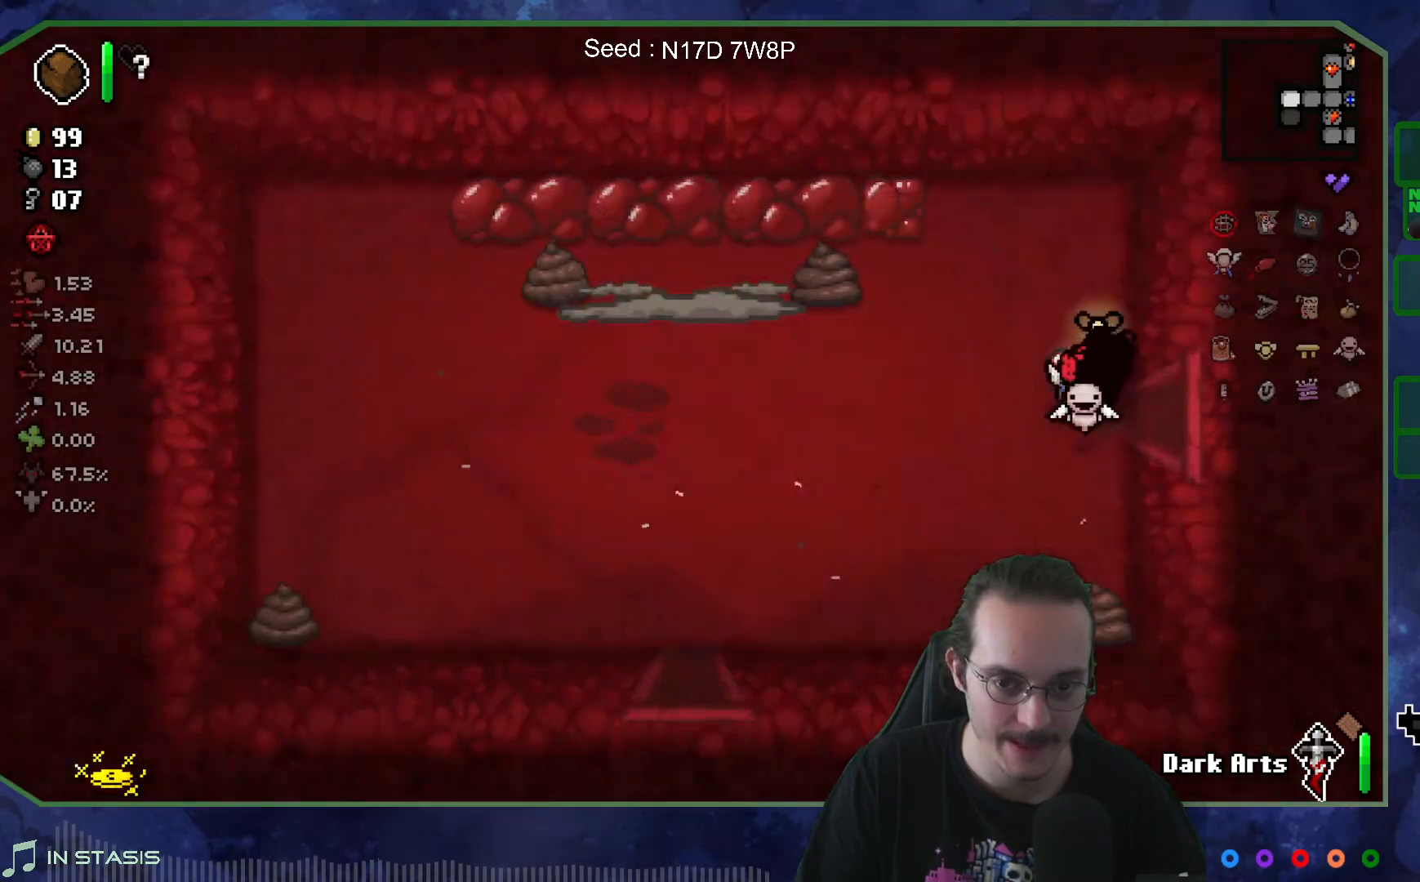
{"buttons": [], "left_stick": "left", "right_stick": "left", "events": [[317, "left_stick", "left"]]}
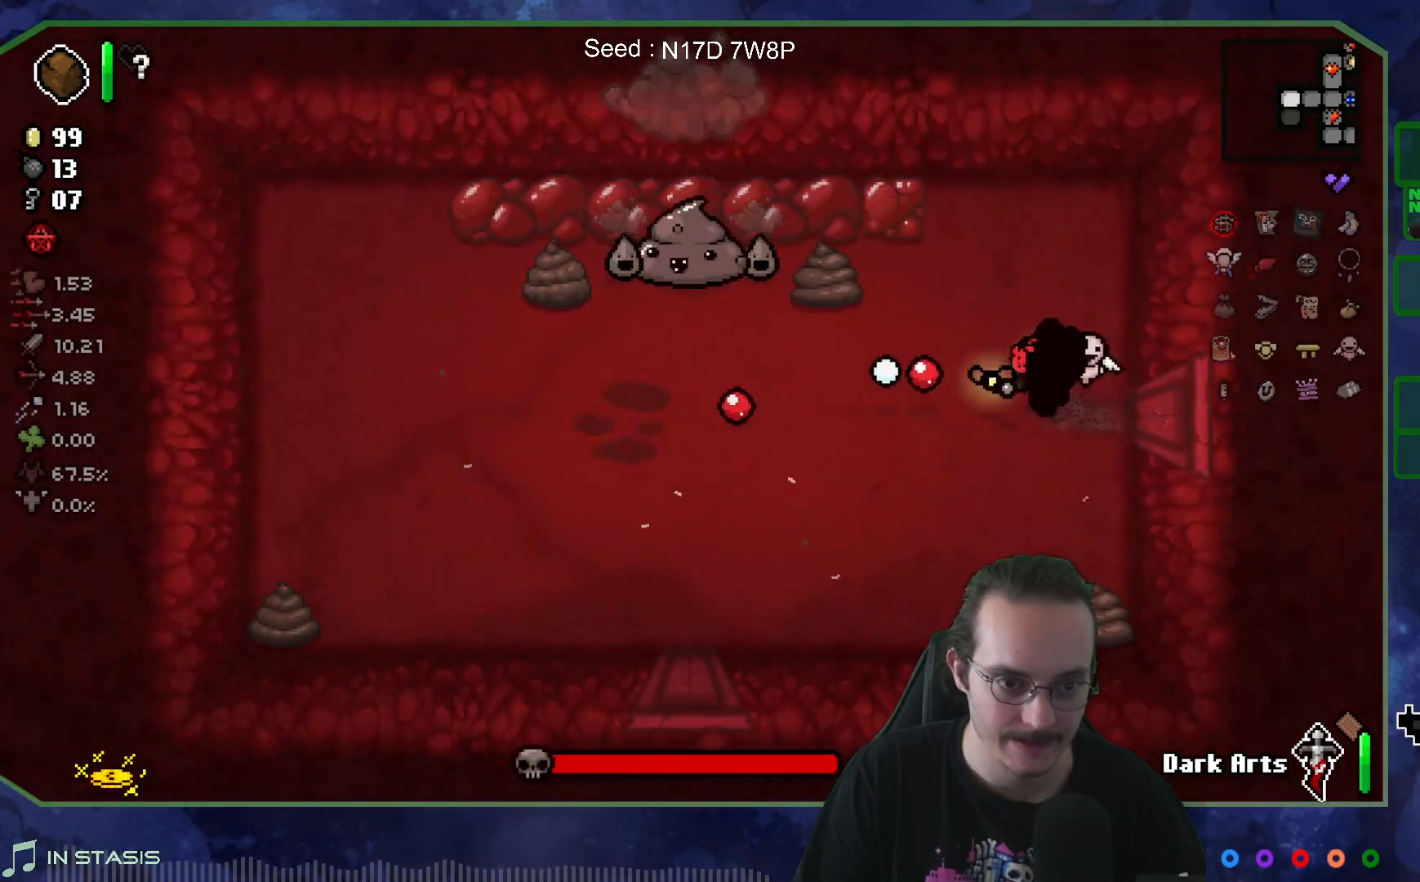
{"buttons": [], "left_stick": "up-left", "right_stick": "center", "events": [[67, "right_stick", "center"], [217, "left_stick", "up-left"]]}
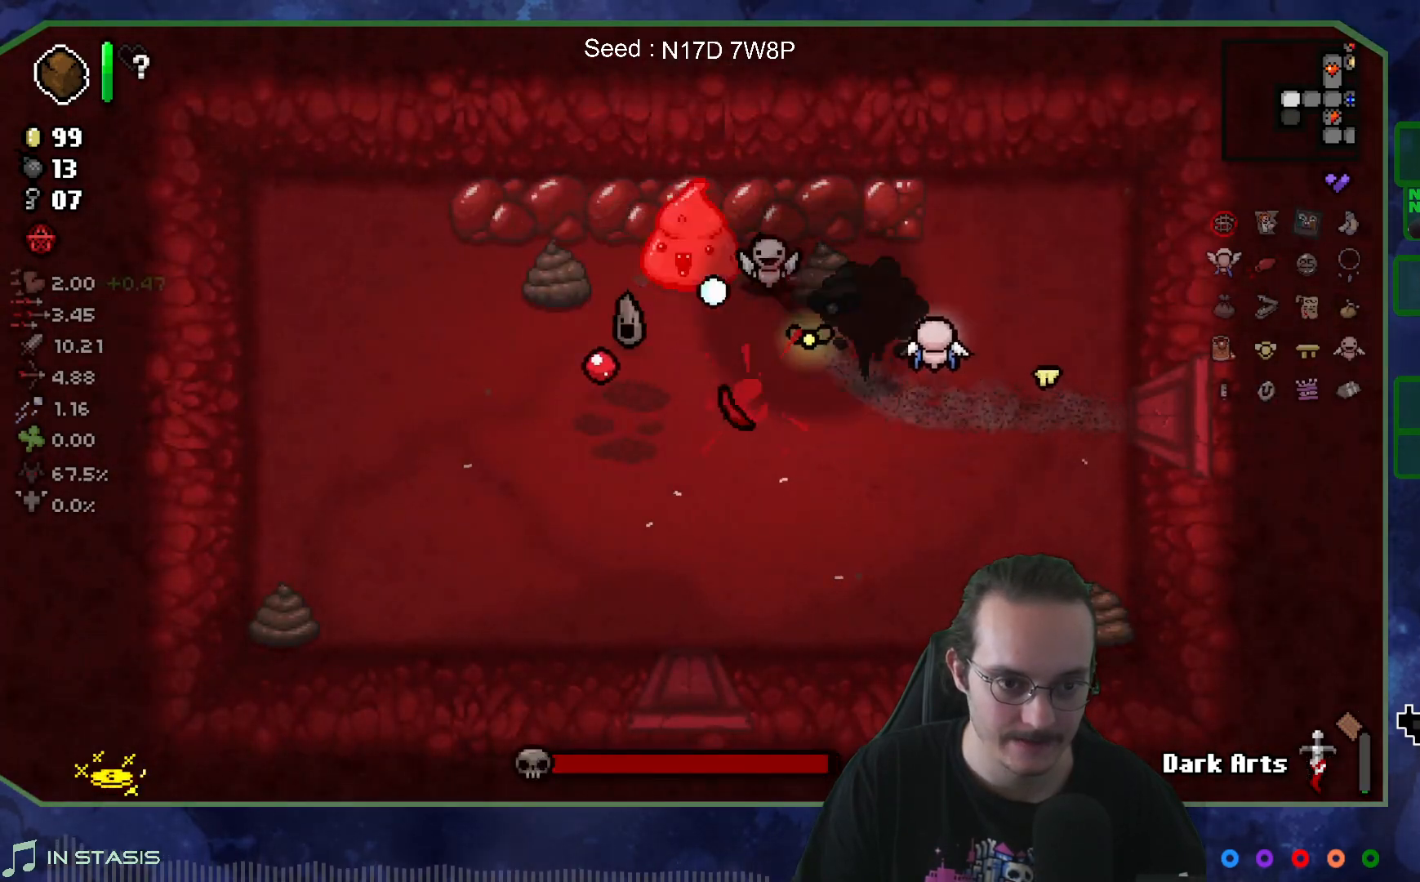
{"buttons": [], "left_stick": "center", "right_stick": "up", "events": [[100, "left_stick", "down-left"], [250, "left_stick", "down-right"], [400, "left_stick", "center"], [417, "right_stick", "up"]]}
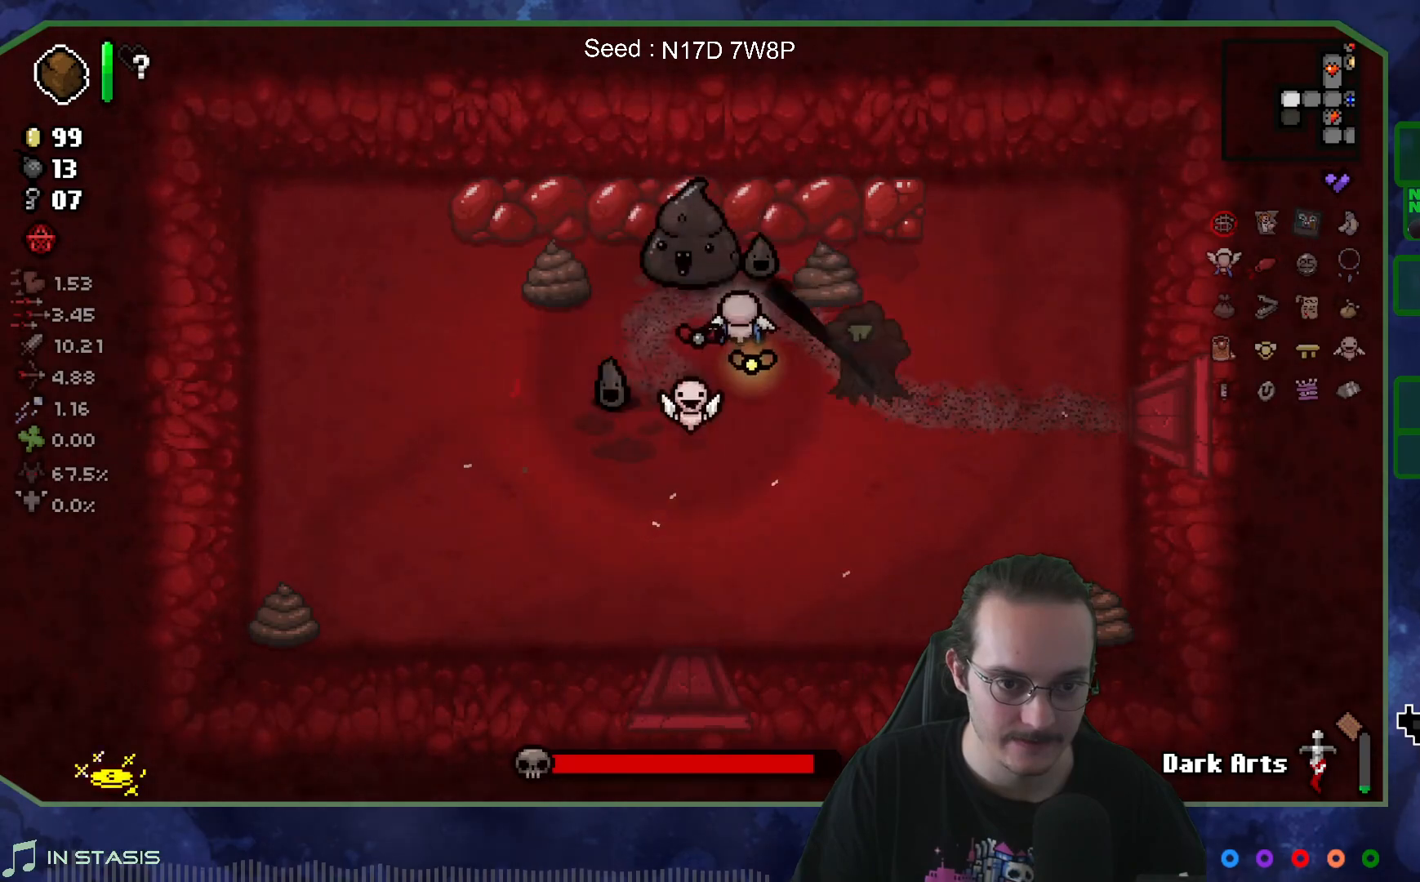
{"buttons": [], "left_stick": "down-left", "right_stick": "up", "events": [[250, "left_stick", "left"], [367, "left_stick", "center"], [467, "left_stick", "down-left"]]}
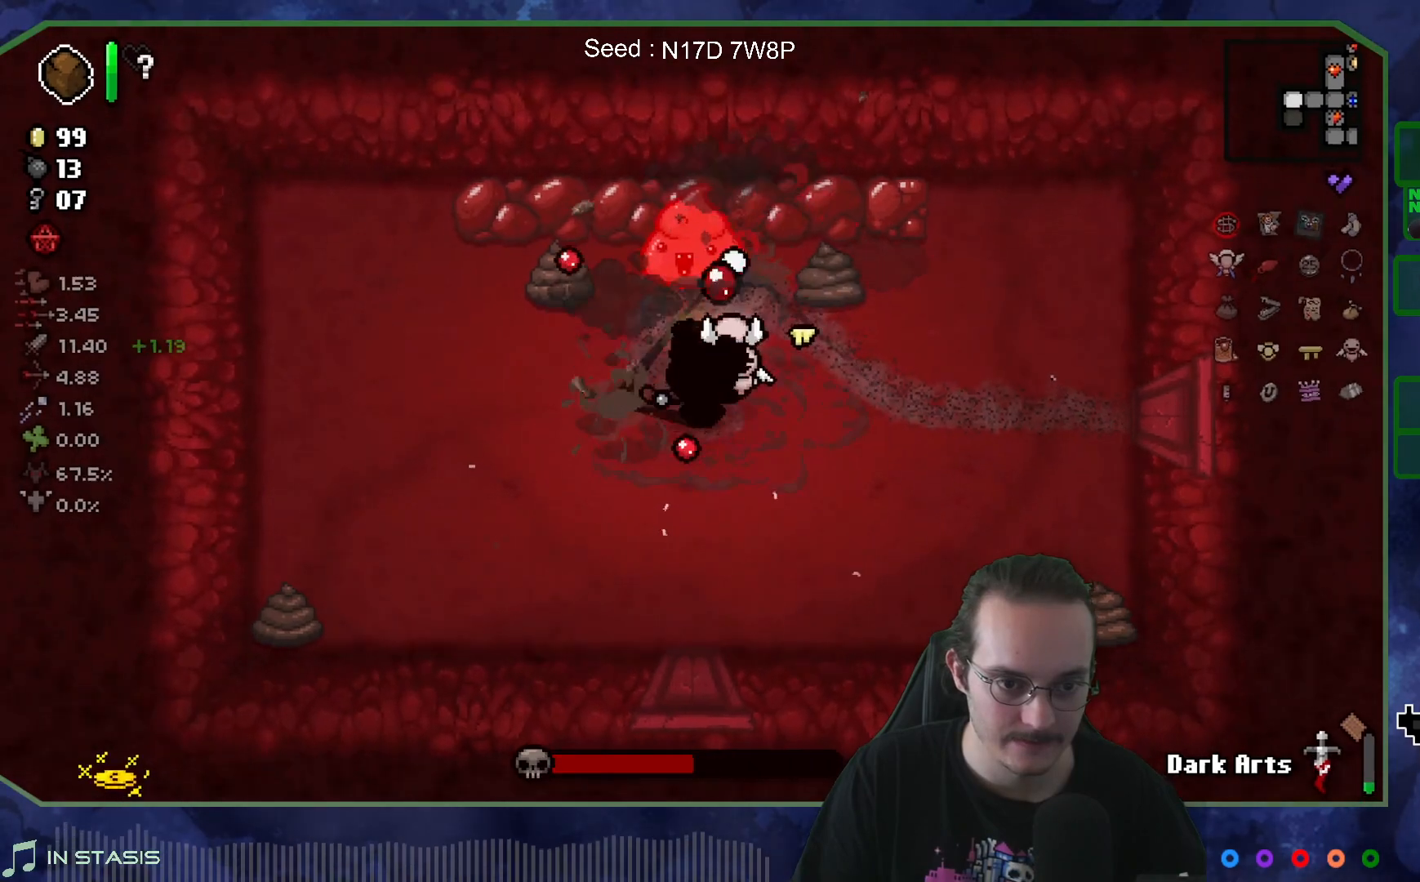
{"buttons": [], "left_stick": "right", "right_stick": "up", "events": [[117, "left_stick", "center"], [417, "left_stick", "right"]]}
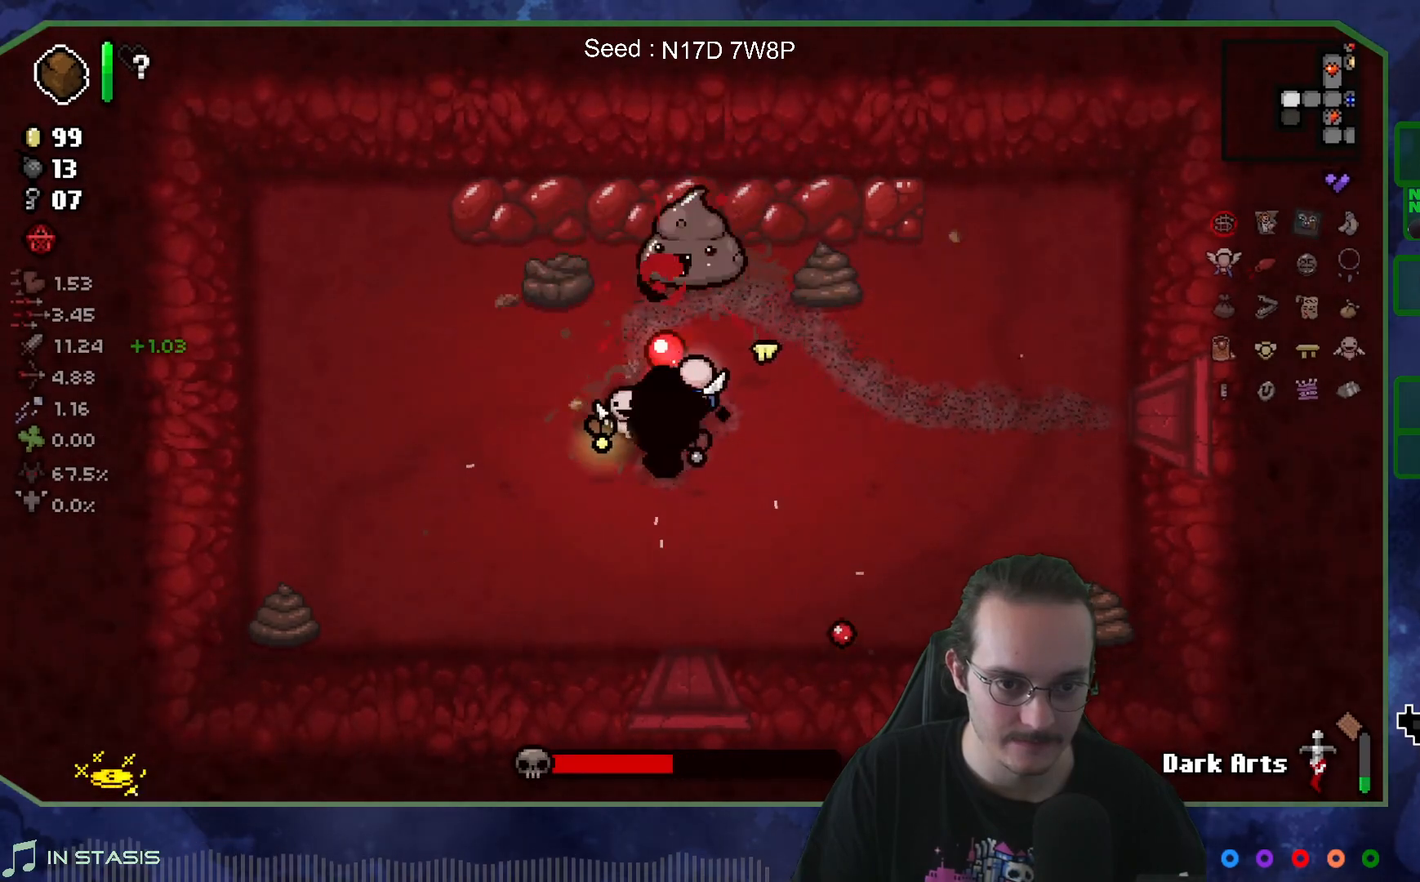
{"buttons": [], "left_stick": "center", "right_stick": "up", "events": [[33, "left_stick", "center"], [233, "left_stick", "down"], [383, "left_stick", "center"]]}
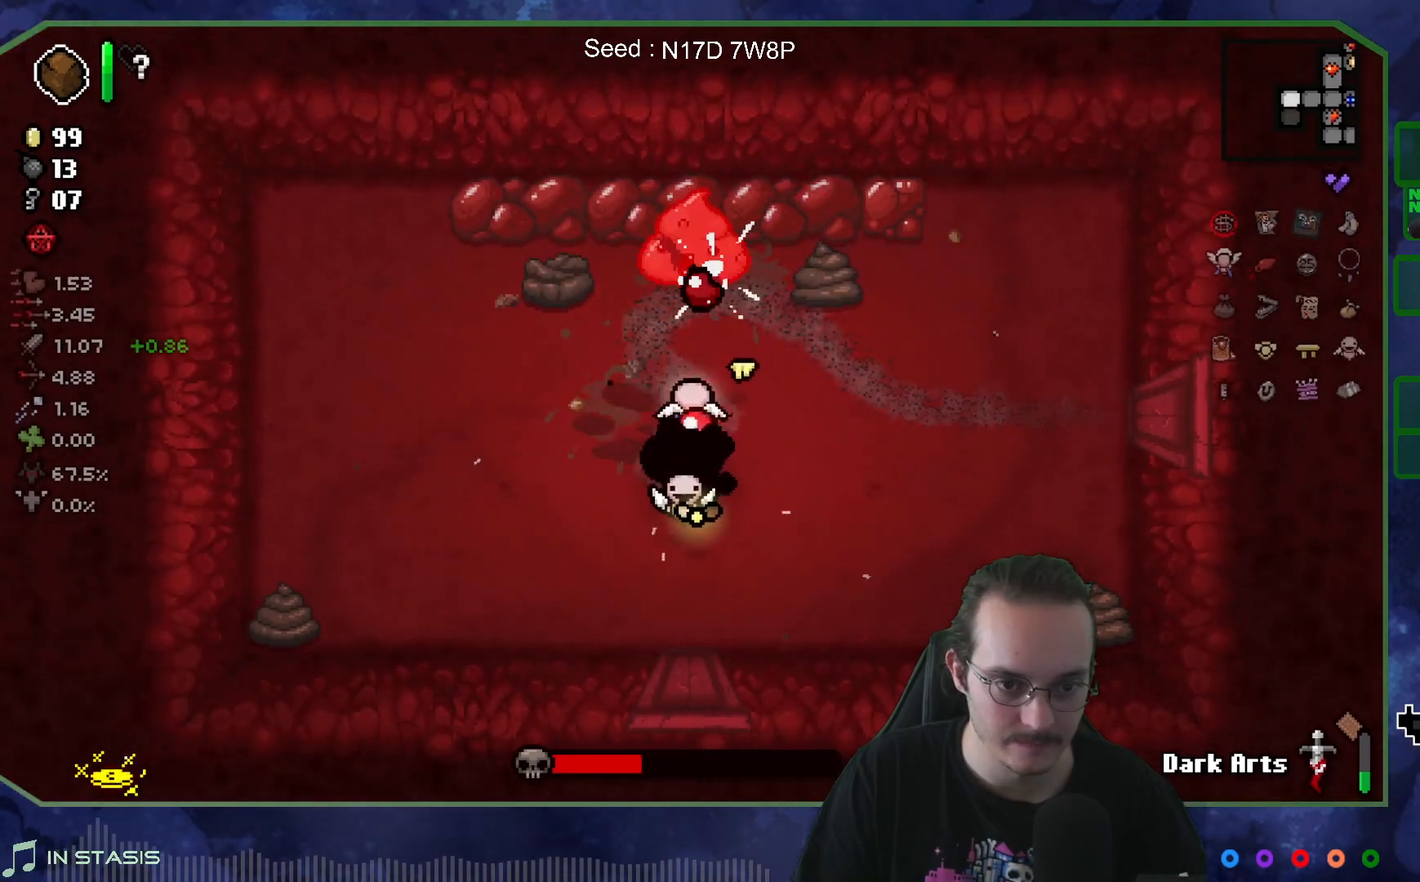
{"buttons": [], "left_stick": "center", "right_stick": "up", "events": []}
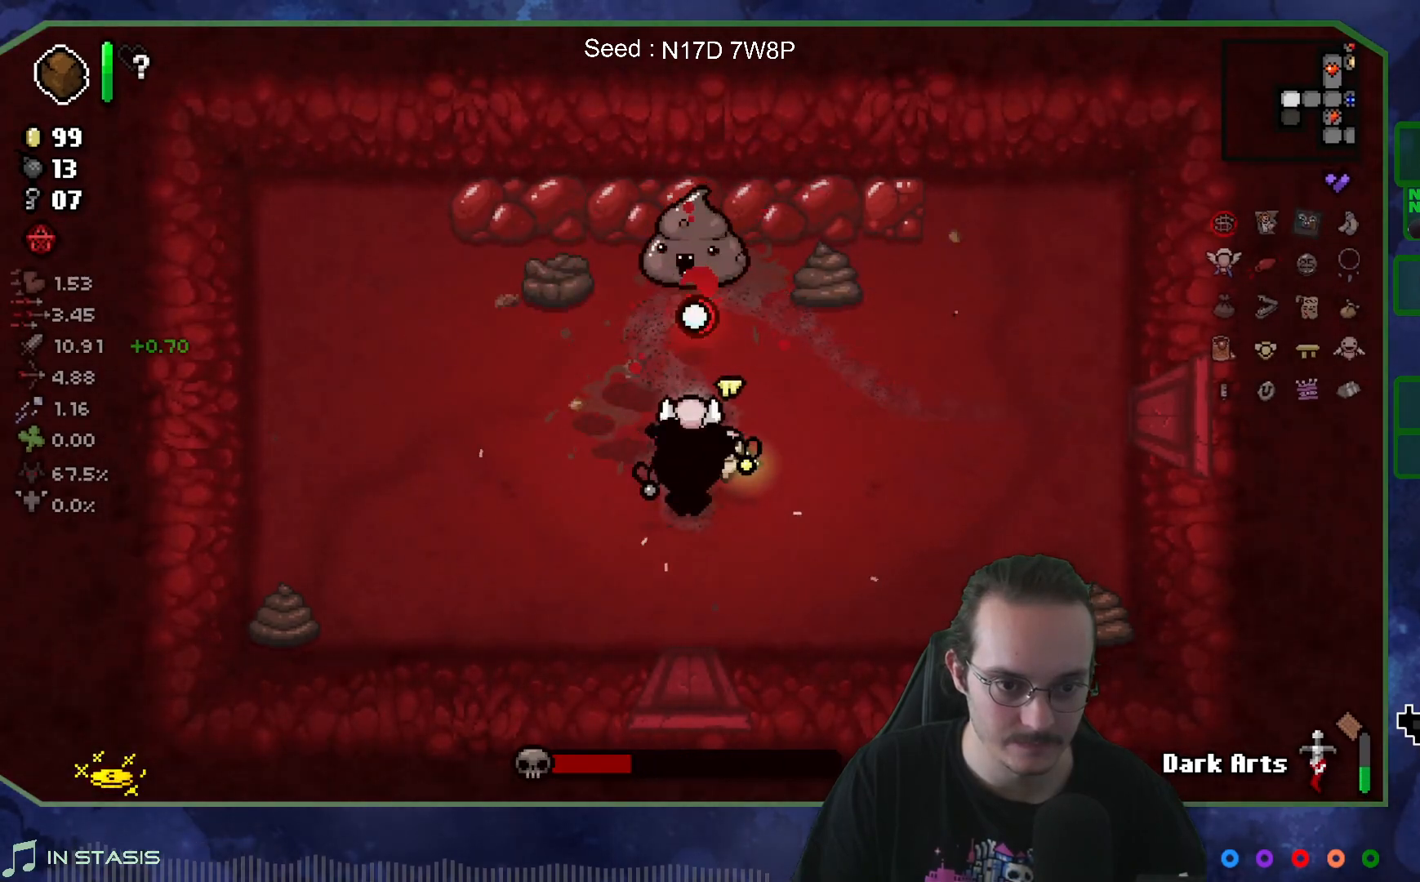
{"buttons": [], "left_stick": "center", "right_stick": "up", "events": [[133, "left_stick", "down"], [300, "left_stick", "center"]]}
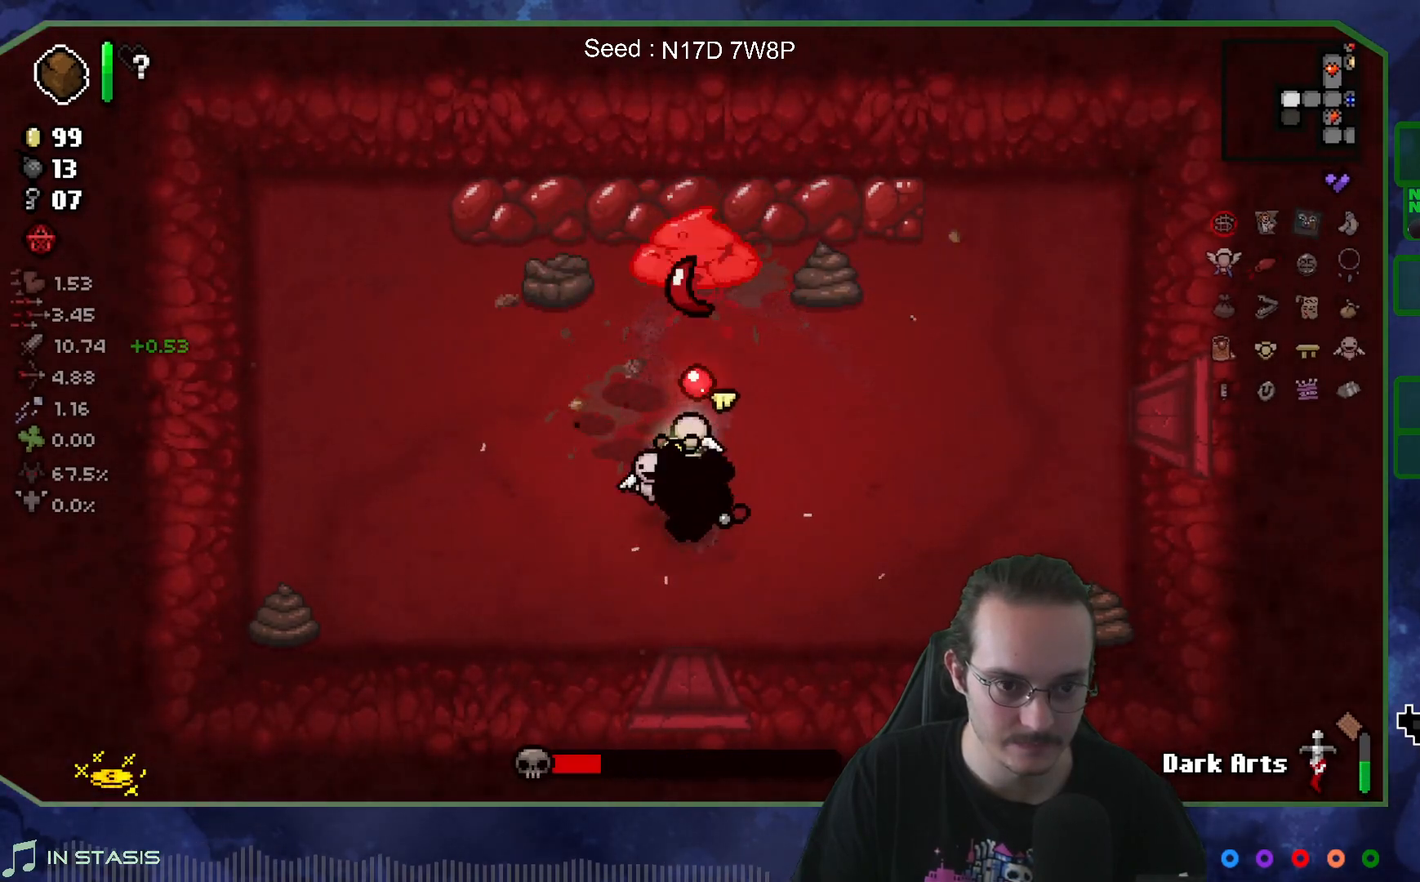
{"buttons": [], "left_stick": "down", "right_stick": "up", "events": [[350, "left_stick", "down"]]}
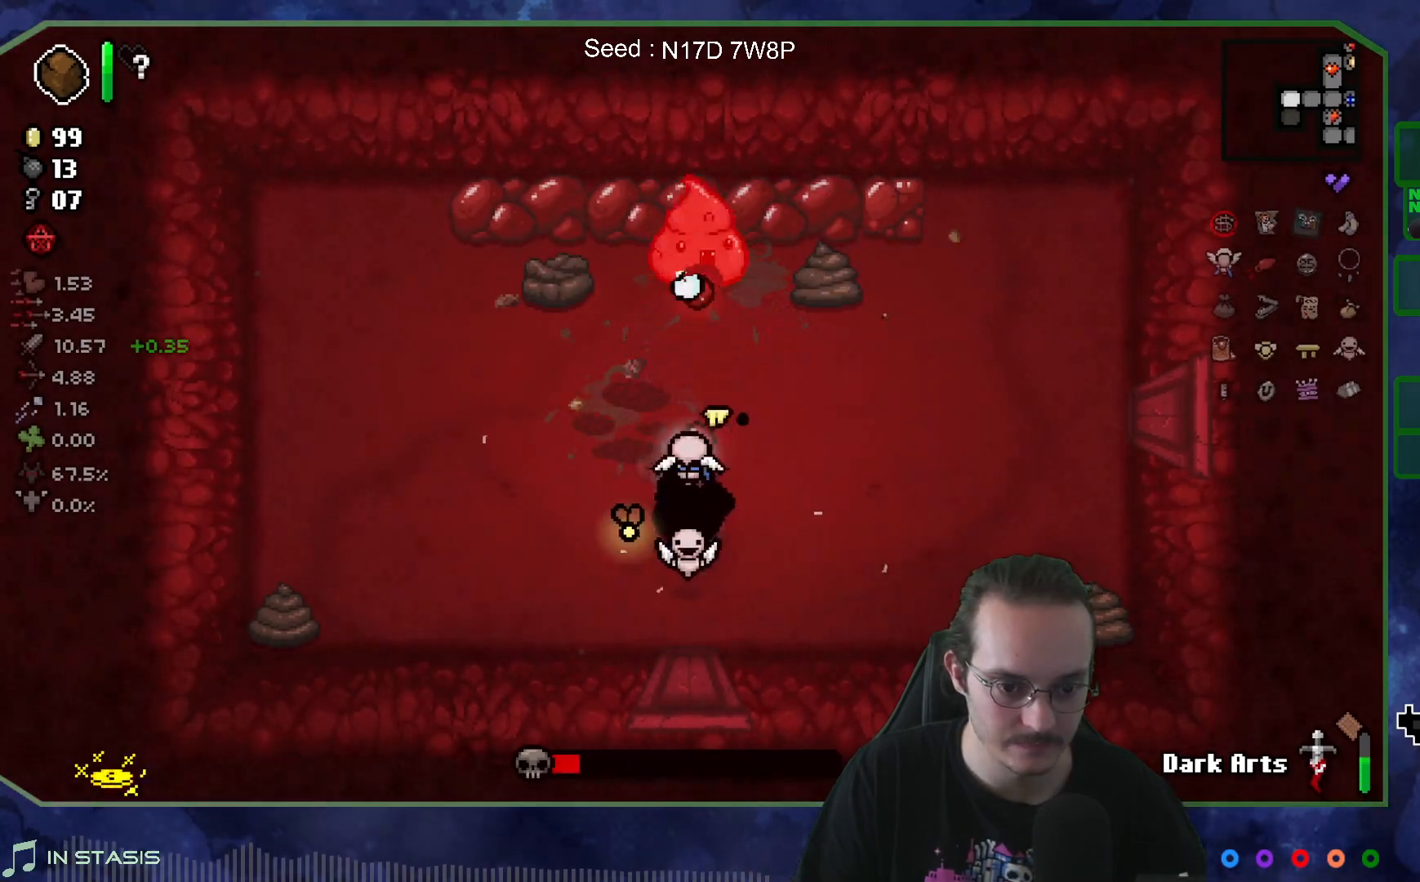
{"buttons": [], "left_stick": "up-left", "right_stick": "right", "events": [[83, "left_stick", "left"], [183, "right_stick", "up-right"], [217, "left_stick", "up-left"], [283, "right_stick", "right"]]}
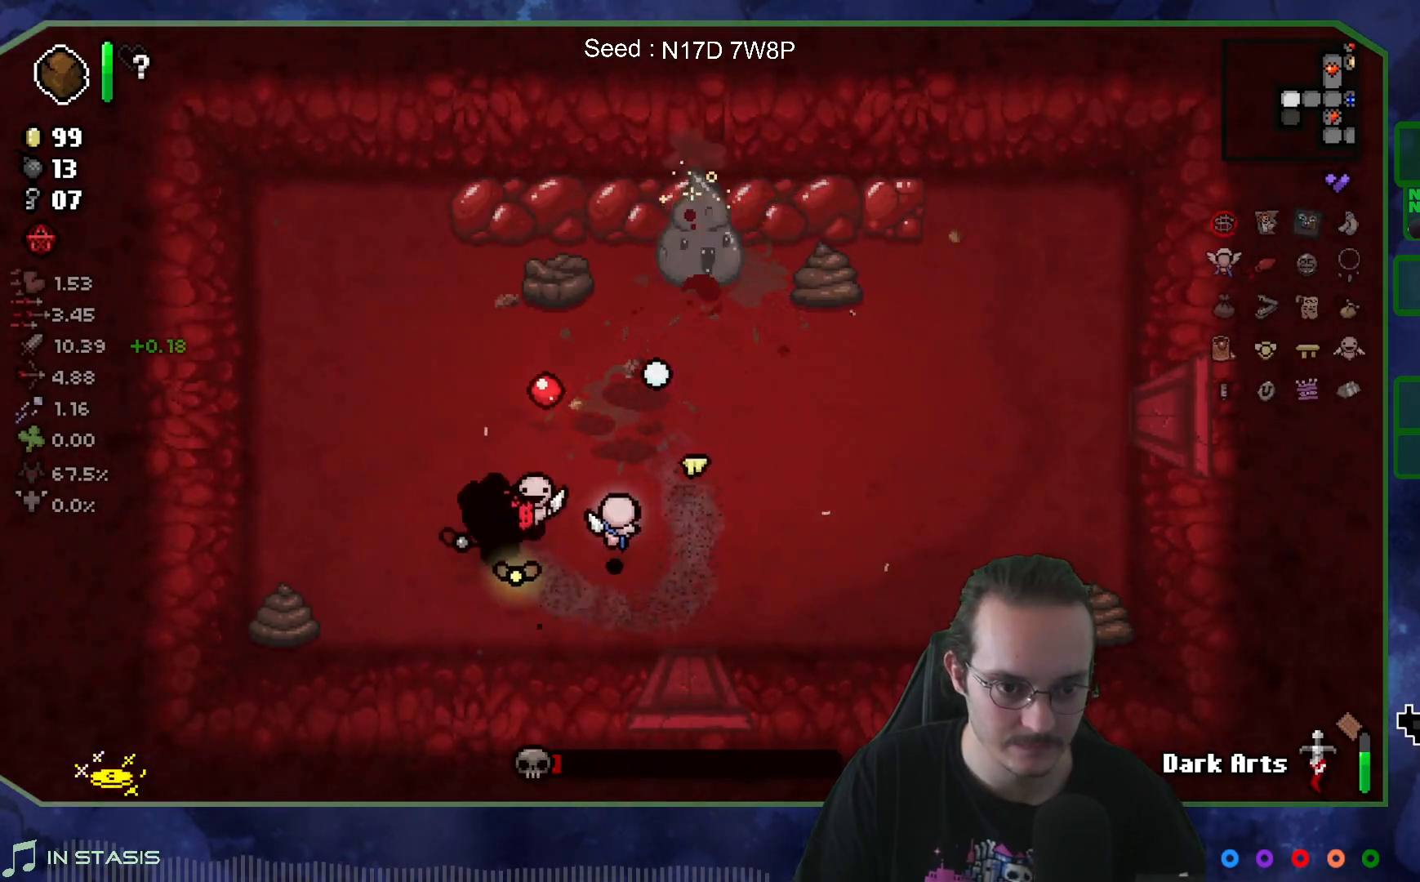
{"buttons": [], "left_stick": "right", "right_stick": "center", "events": [[183, "left_stick", "up-right"], [333, "left_stick", "right"], [350, "right_stick", "center"]]}
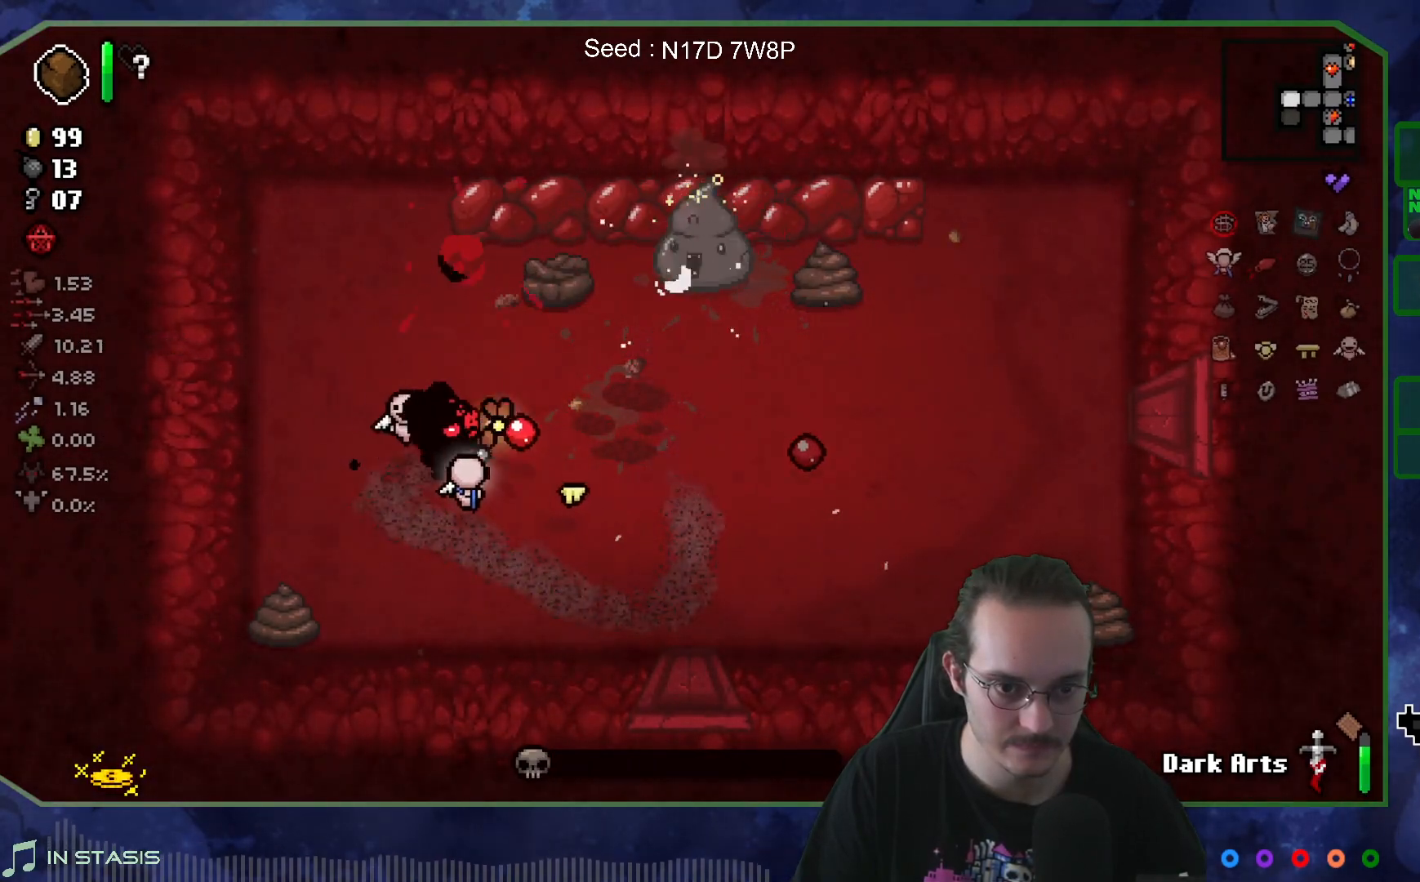
{"buttons": [], "left_stick": "center", "right_stick": "up", "events": [[33, "left_stick", "down-right"], [83, "right_stick", "up"], [400, "left_stick", "center"]]}
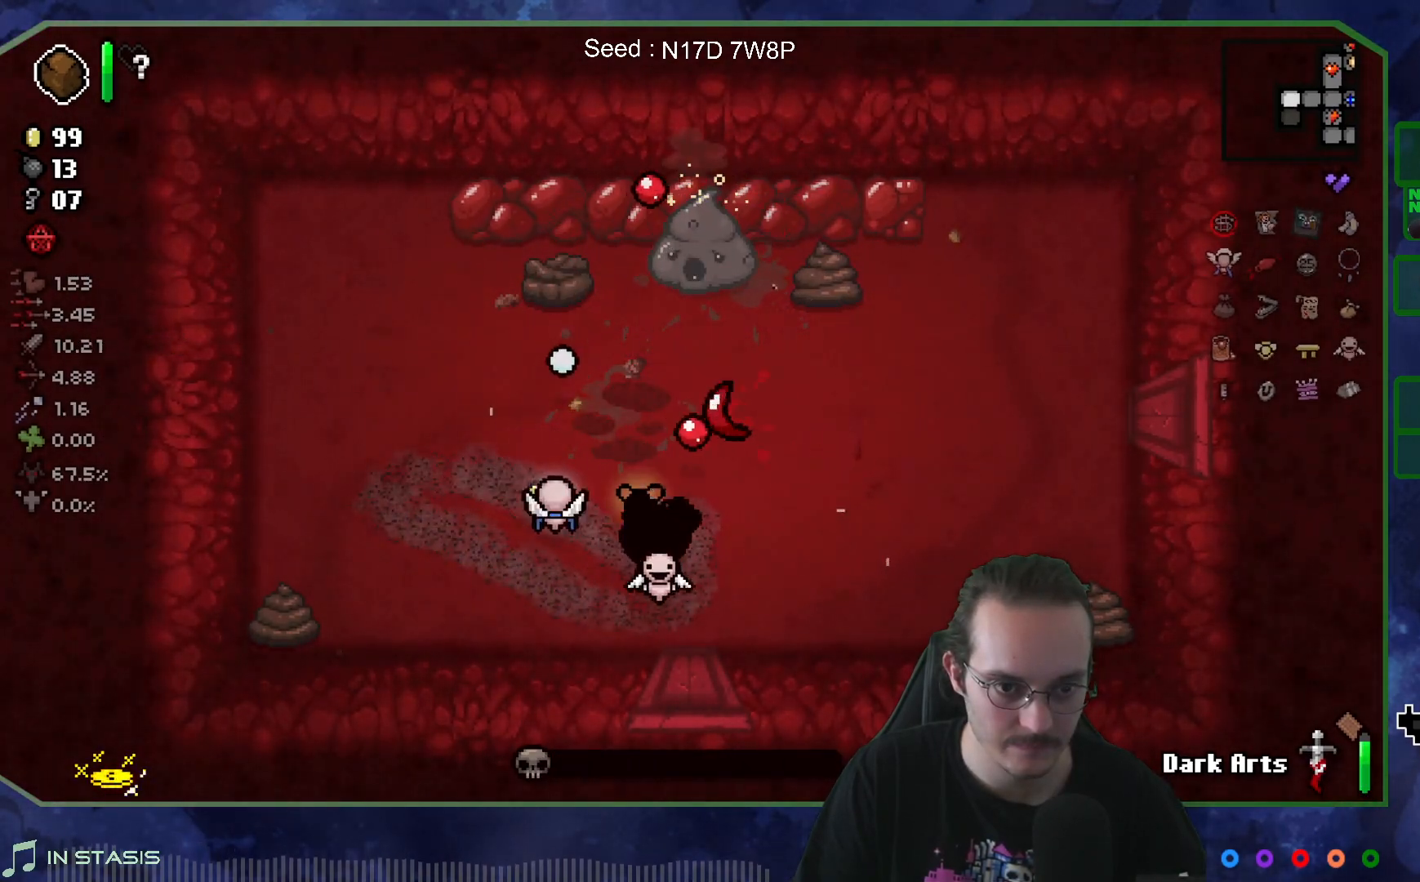
{"buttons": [], "left_stick": "center", "right_stick": "up", "events": [[100, "left_stick", "right"], [233, "left_stick", "up"], [283, "left_stick", "center"]]}
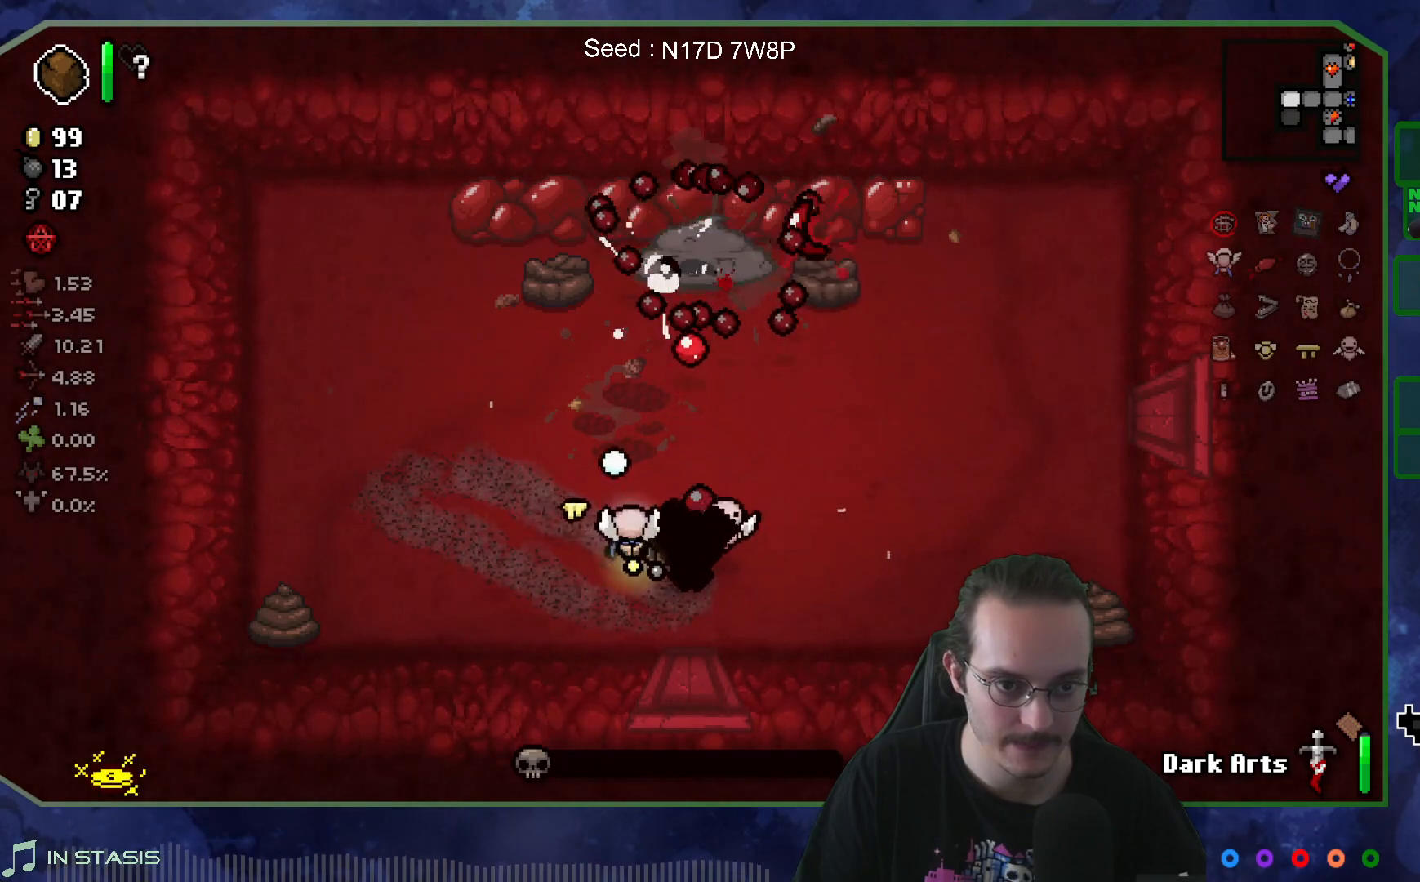
{"buttons": [], "left_stick": "center", "right_stick": "center", "events": [[233, "right_stick", "center"]]}
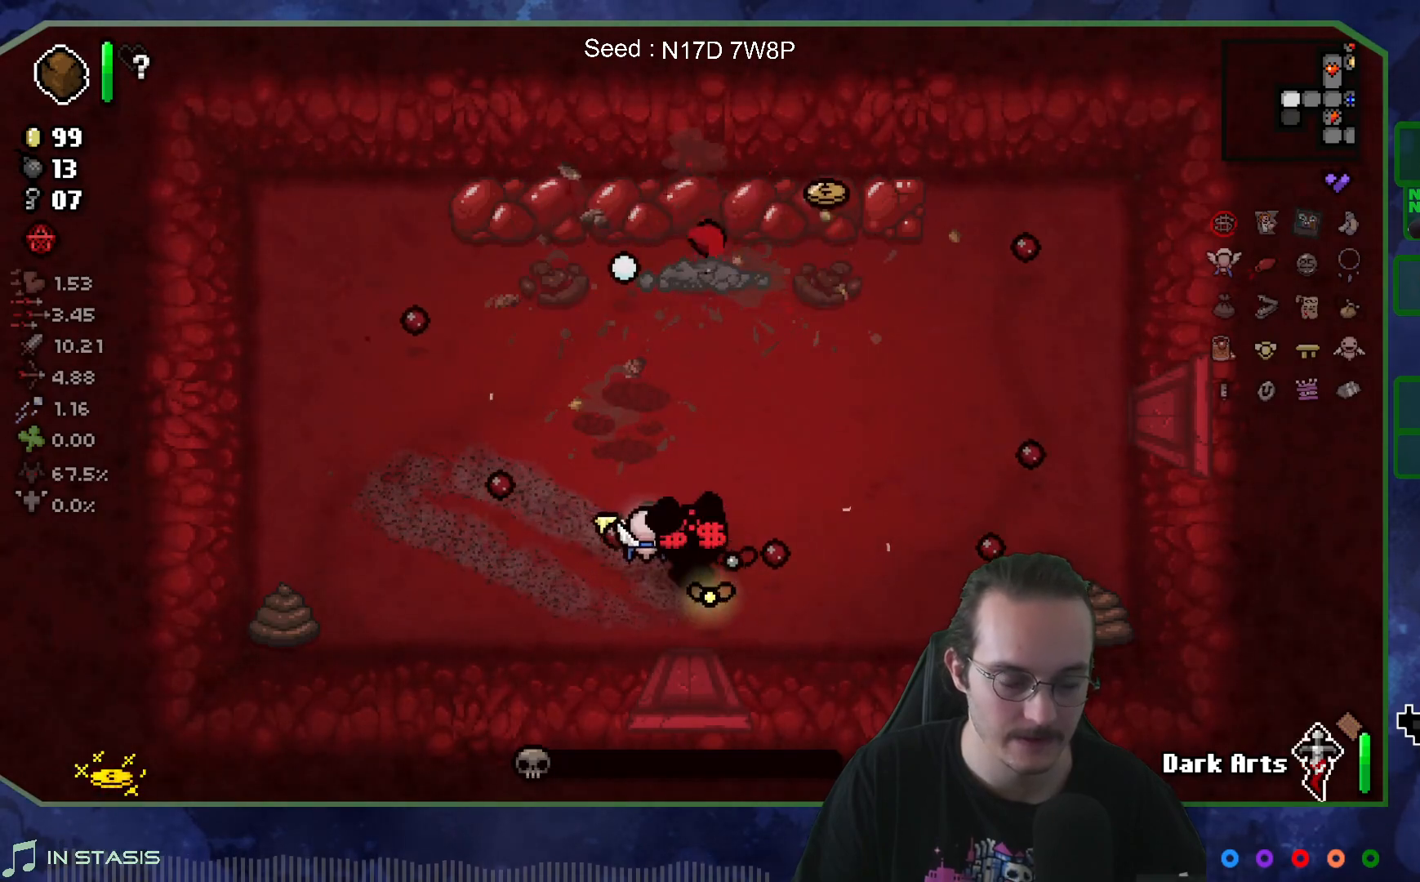
{"buttons": [], "left_stick": "center", "right_stick": "center", "events": [[17, "left_stick", "left"], [183, "left_stick", "center"]]}
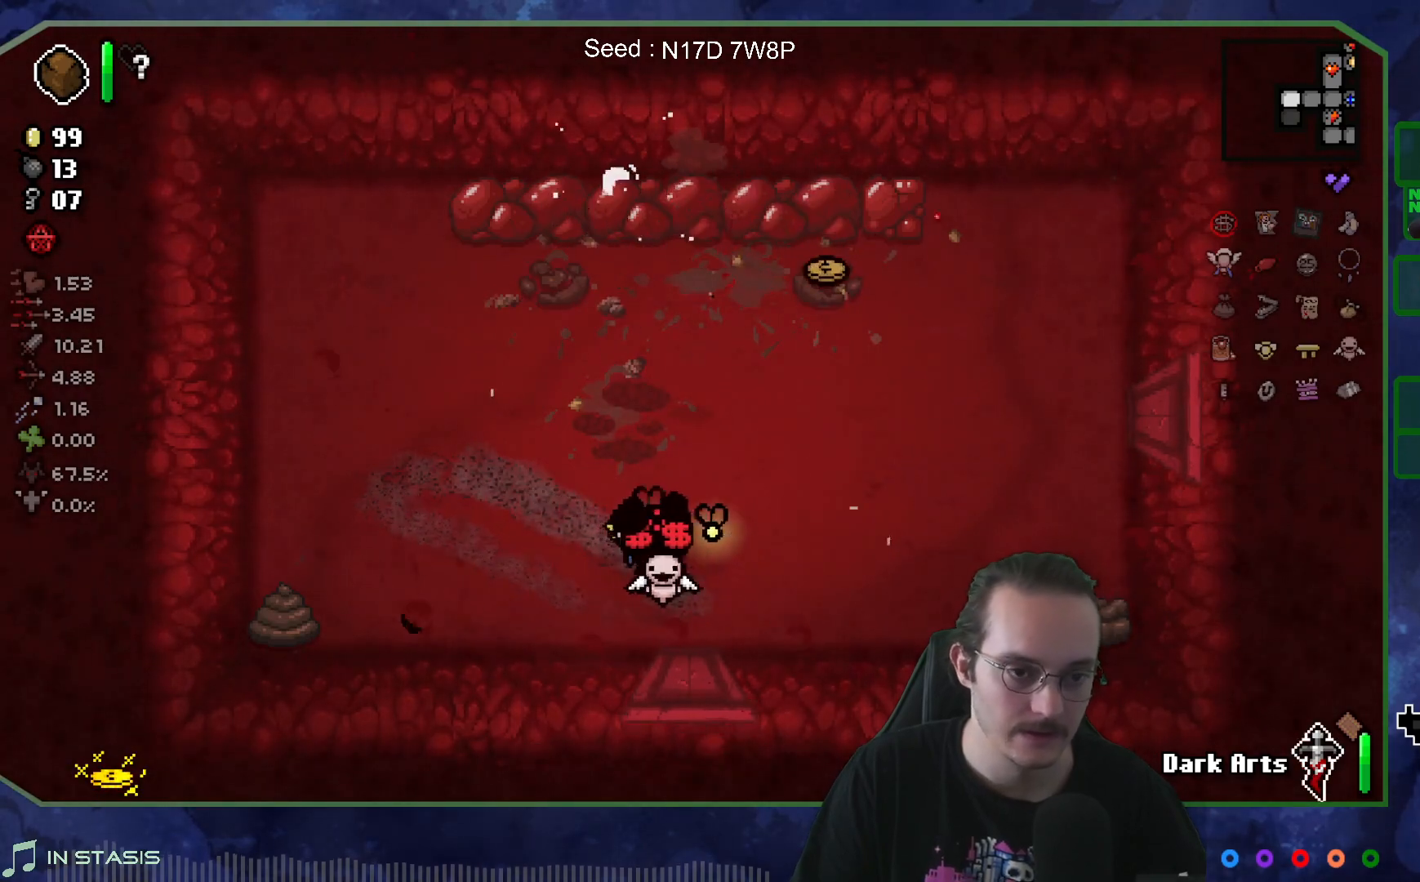
{"buttons": [], "left_stick": "up-left", "right_stick": "center", "events": [[183, "left_stick", "up"], [333, "left_stick", "up-left"]]}
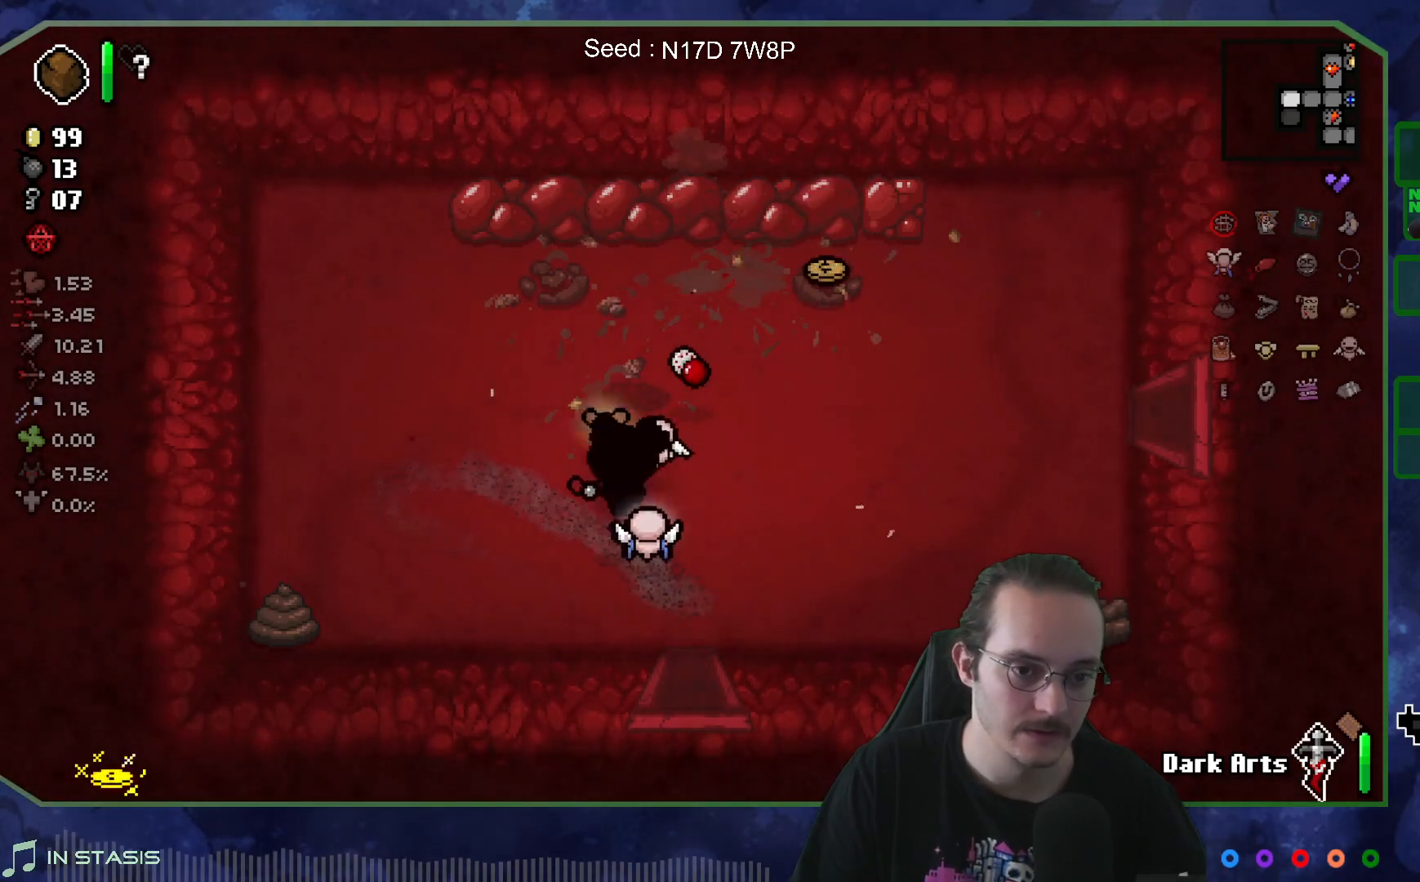
{"buttons": [], "left_stick": "left", "right_stick": "center", "events": [[150, "left_stick", "left"], [317, "left_stick", "right"], [500, "left_stick", "left"]]}
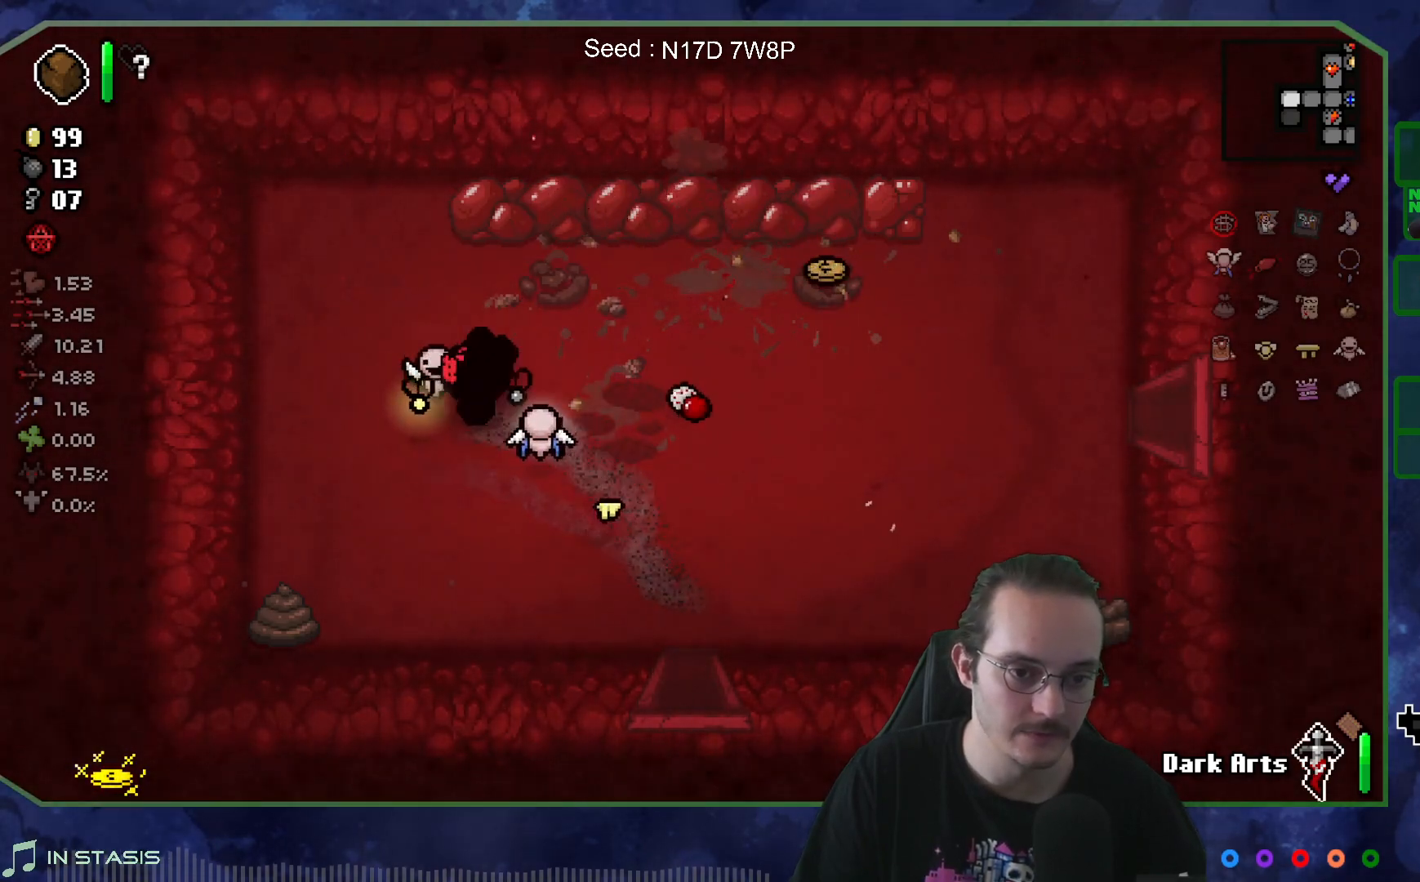
{"buttons": [], "left_stick": "left", "right_stick": "center", "events": []}
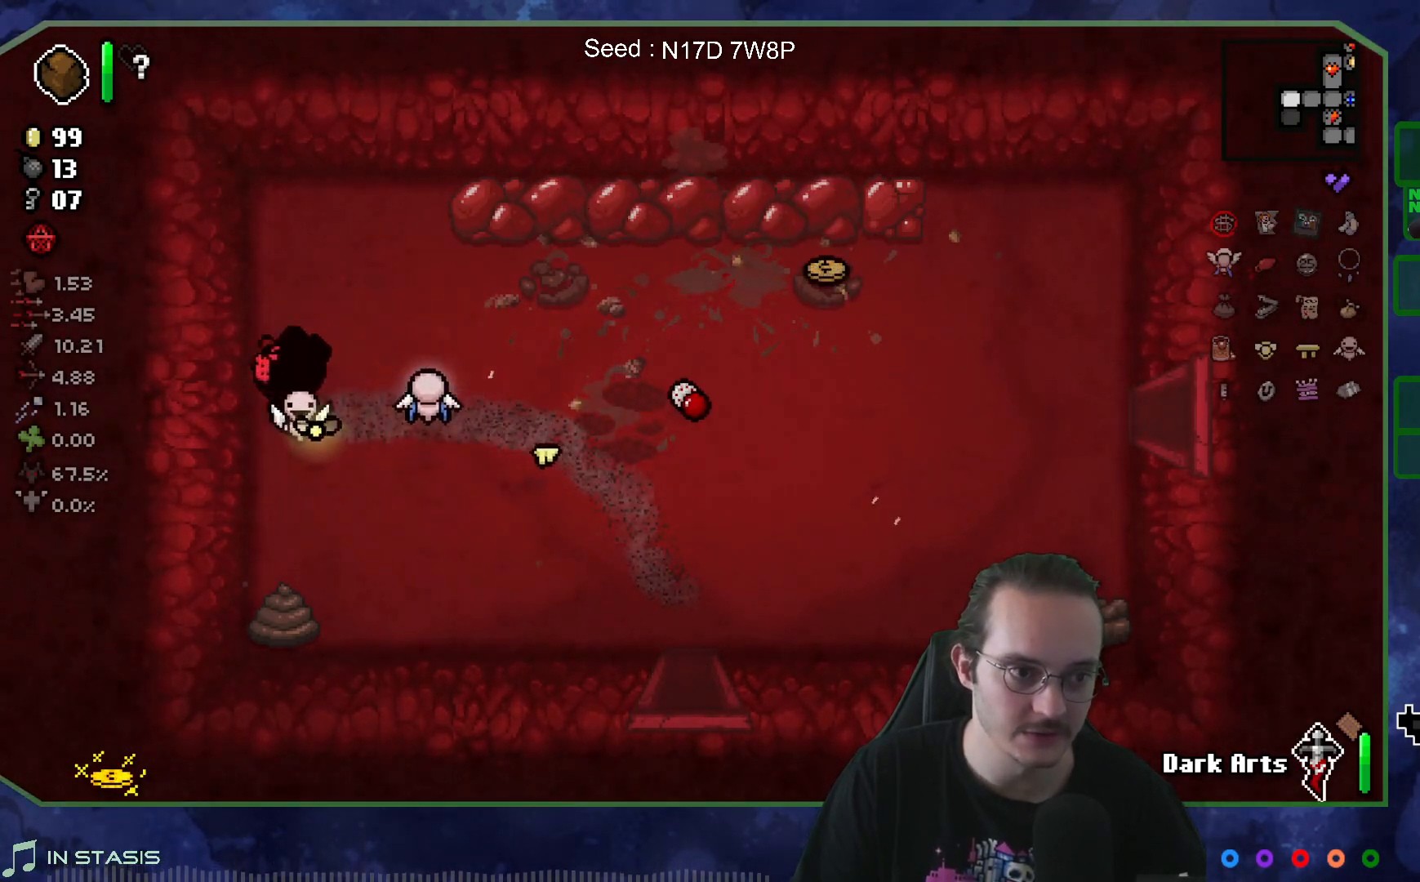
{"buttons": ["SELECT"], "left_stick": "right", "right_stick": "center", "events": [[17, "left_stick", "right"], [483, "SELECT", "down"]]}
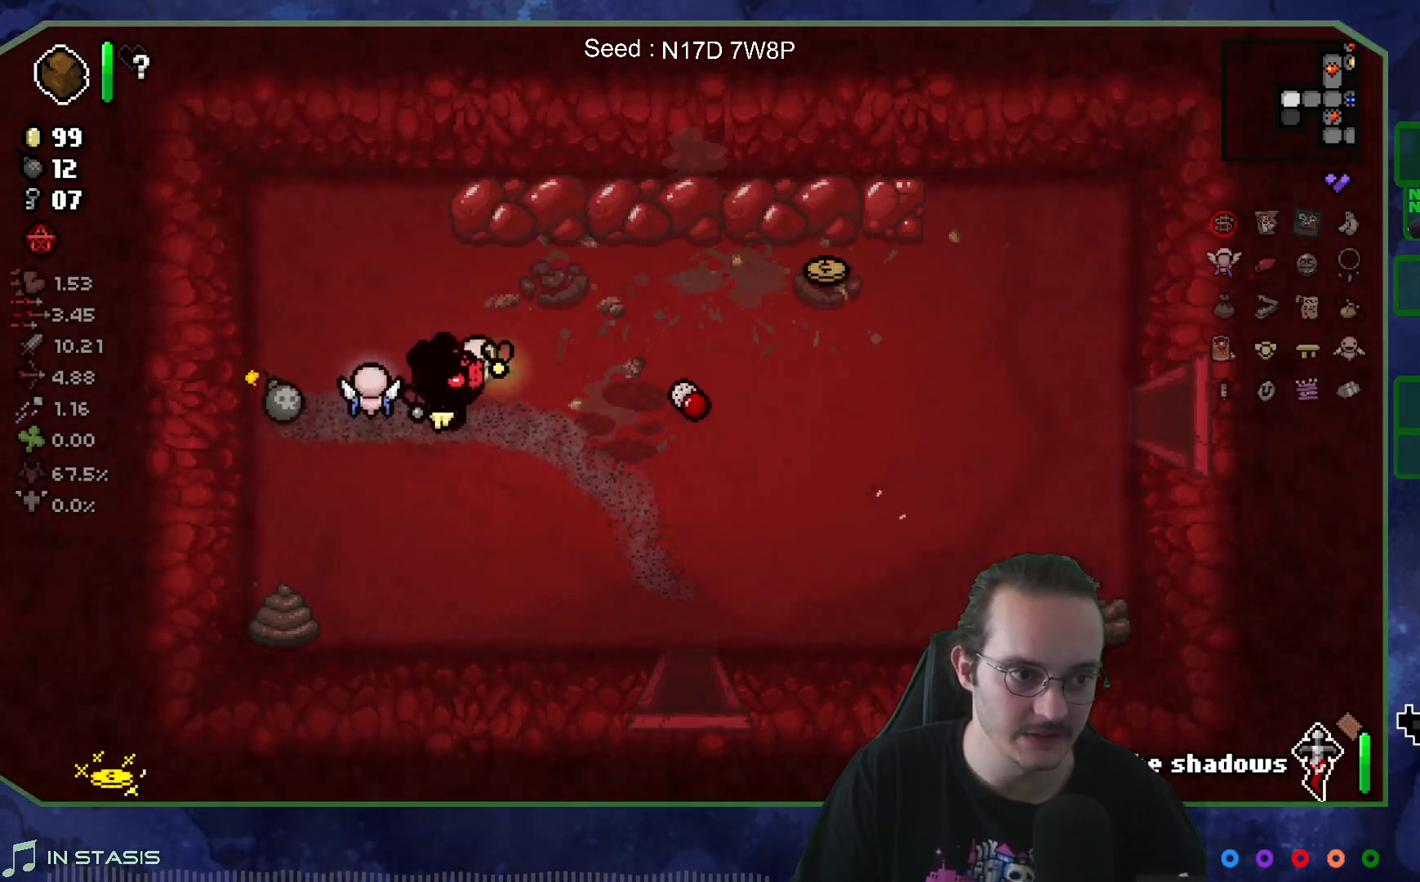
{"buttons": [], "left_stick": "center", "right_stick": "center", "events": [[50, "left_stick", "down-right"], [117, "SELECT", "up"], [300, "left_stick", "center"]]}
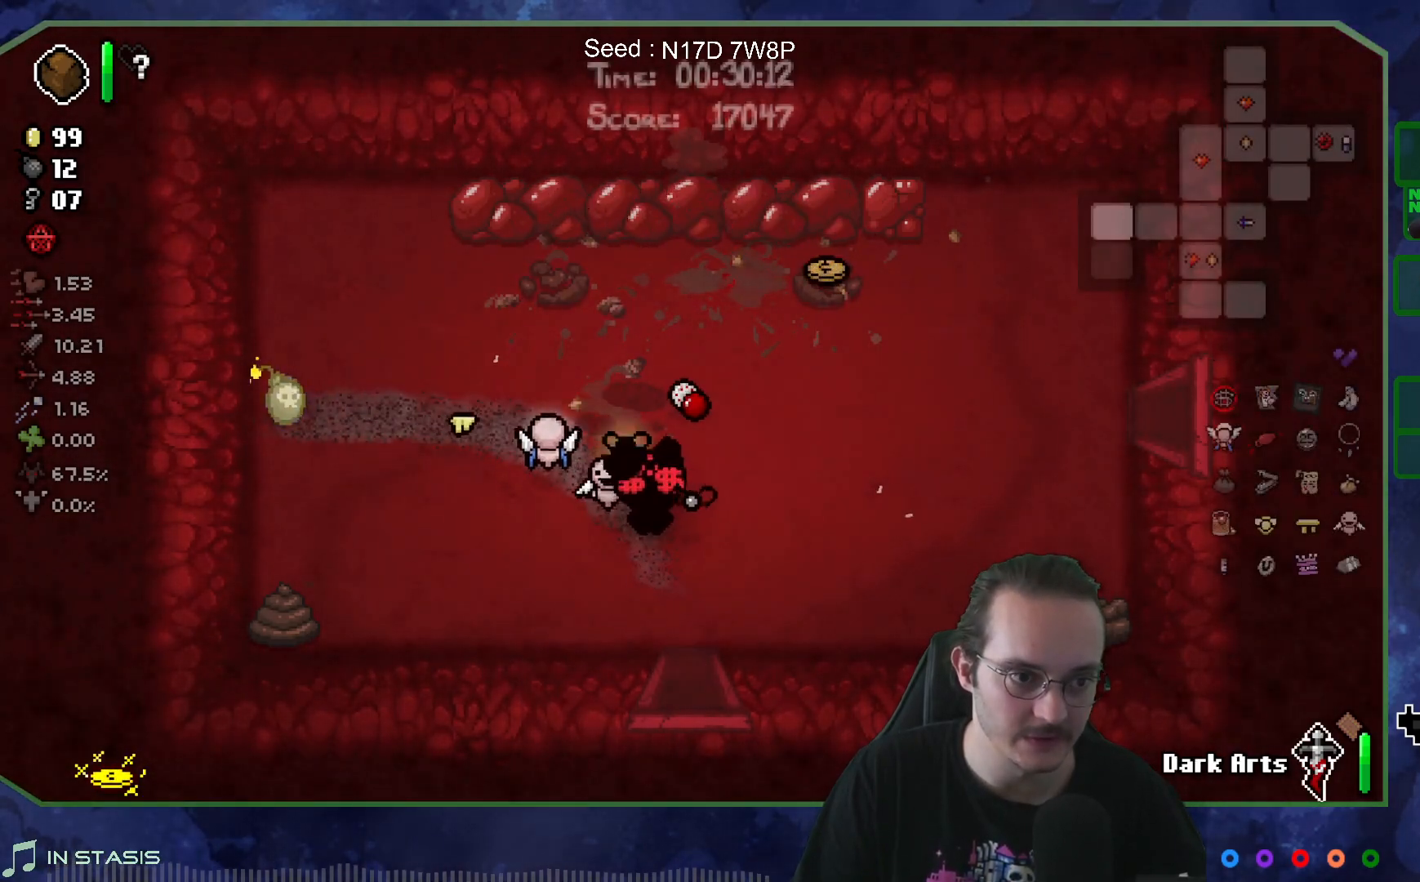
{"buttons": [], "left_stick": "center", "right_stick": "center", "events": []}
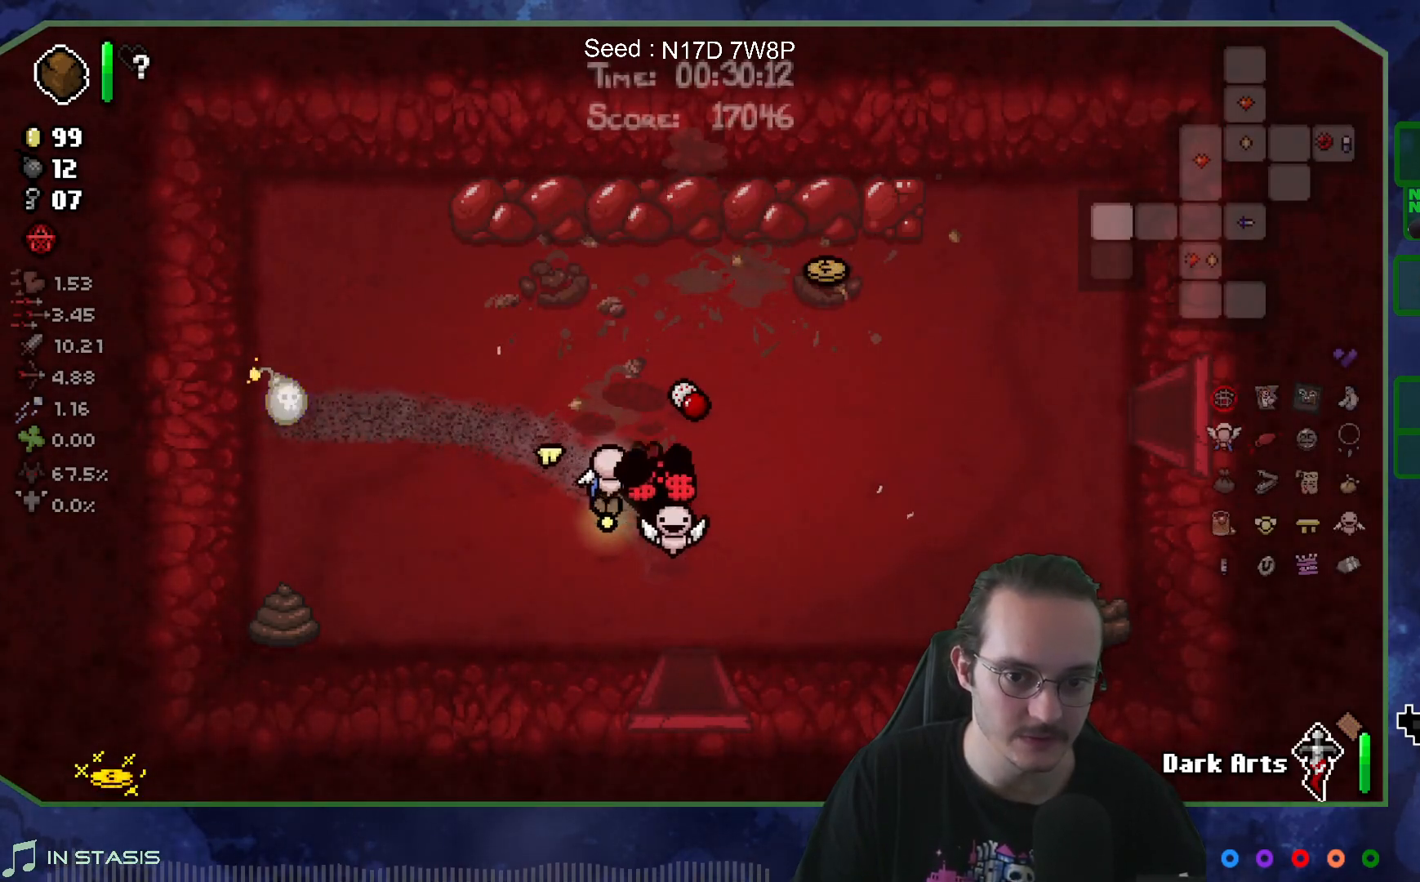
{"buttons": [], "left_stick": "left", "right_stick": "center", "events": [[450, "left_stick", "left"]]}
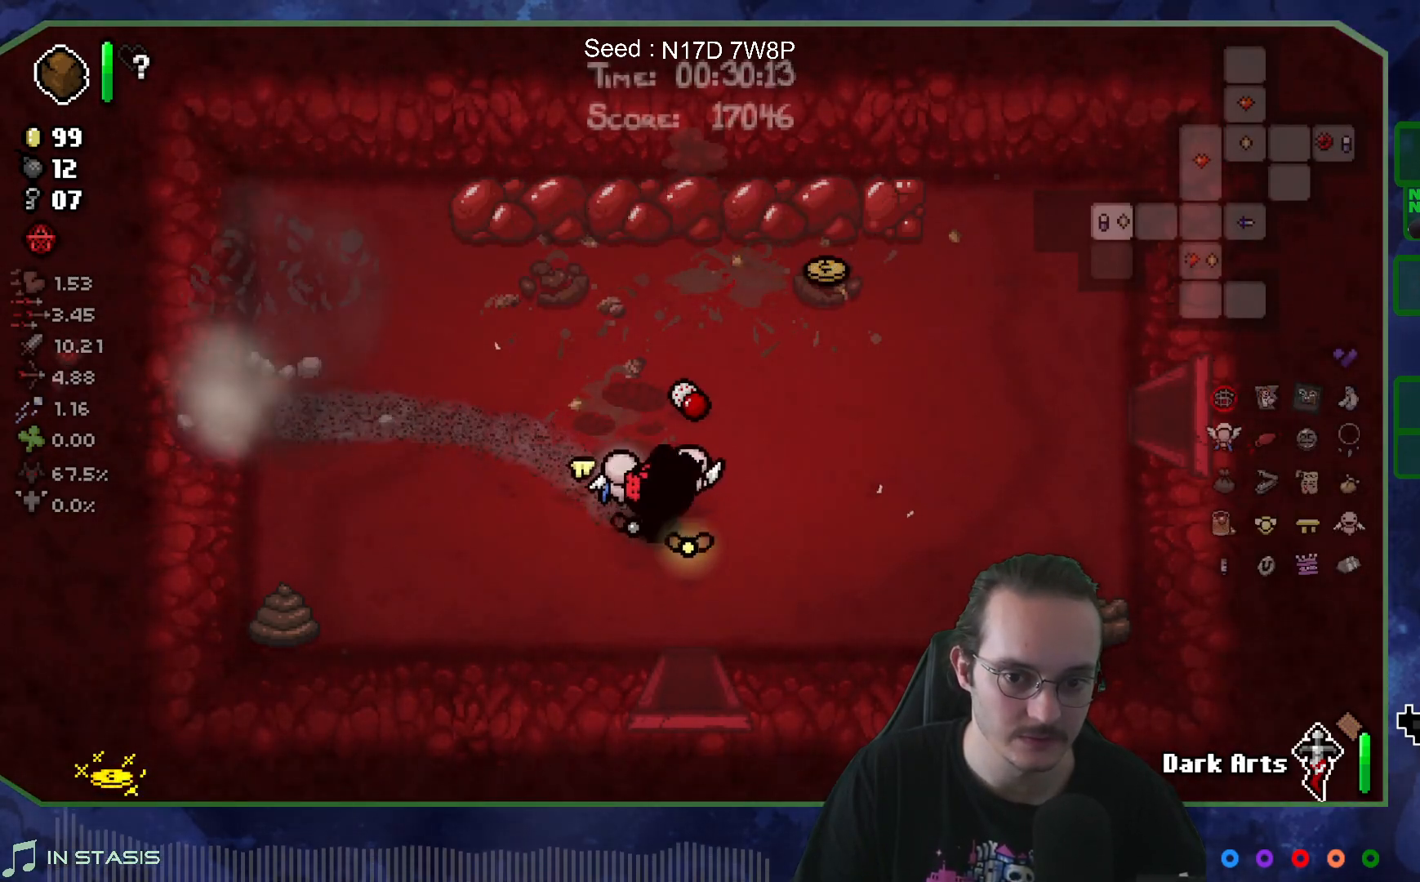
{"buttons": [], "left_stick": "up-left", "right_stick": "center", "events": [[100, "left_stick", "up-left"]]}
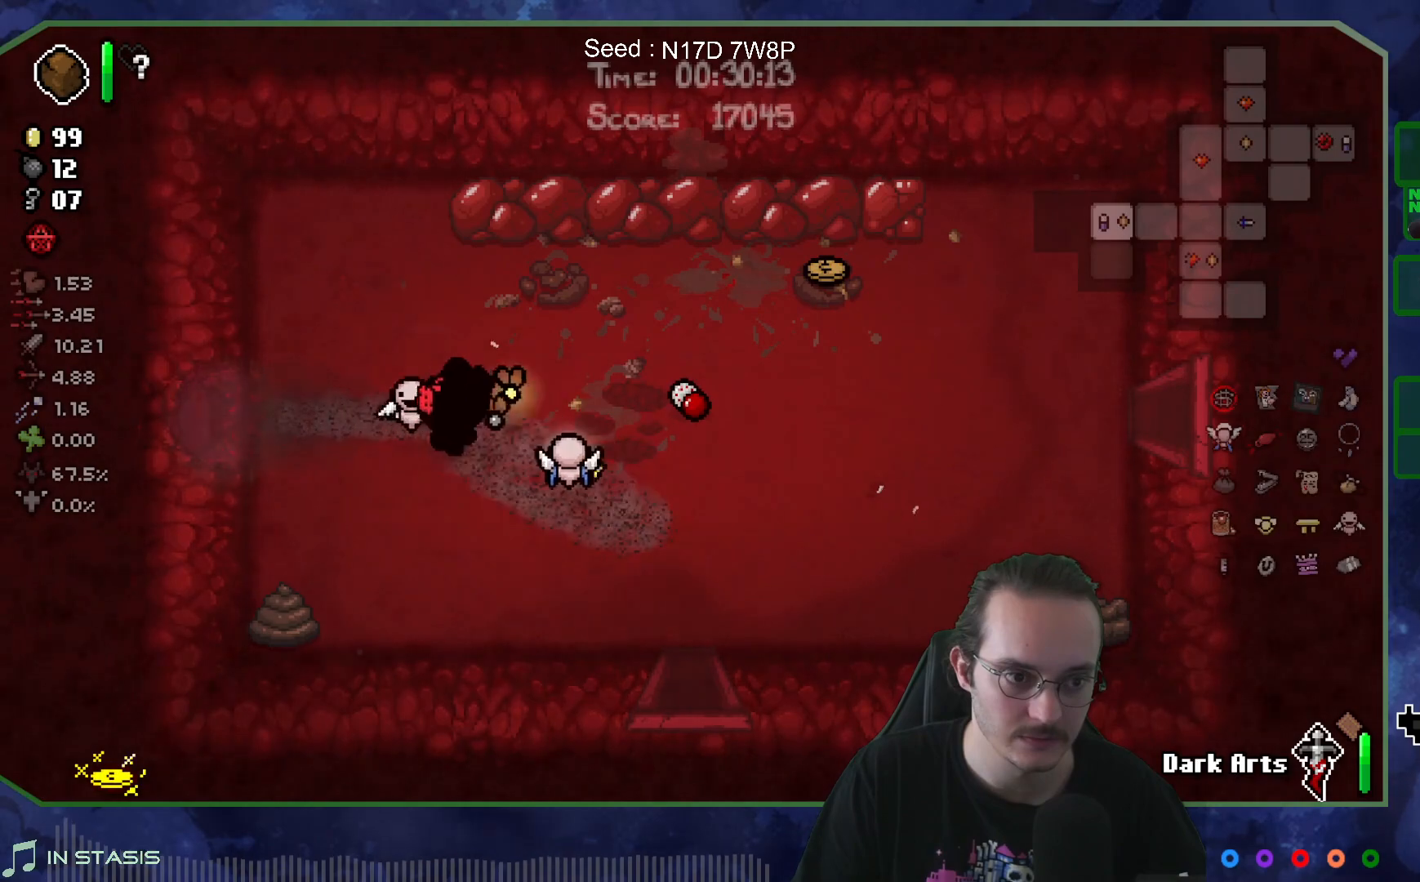
{"buttons": [], "left_stick": "left", "right_stick": "center", "events": [[83, "left_stick", "left"]]}